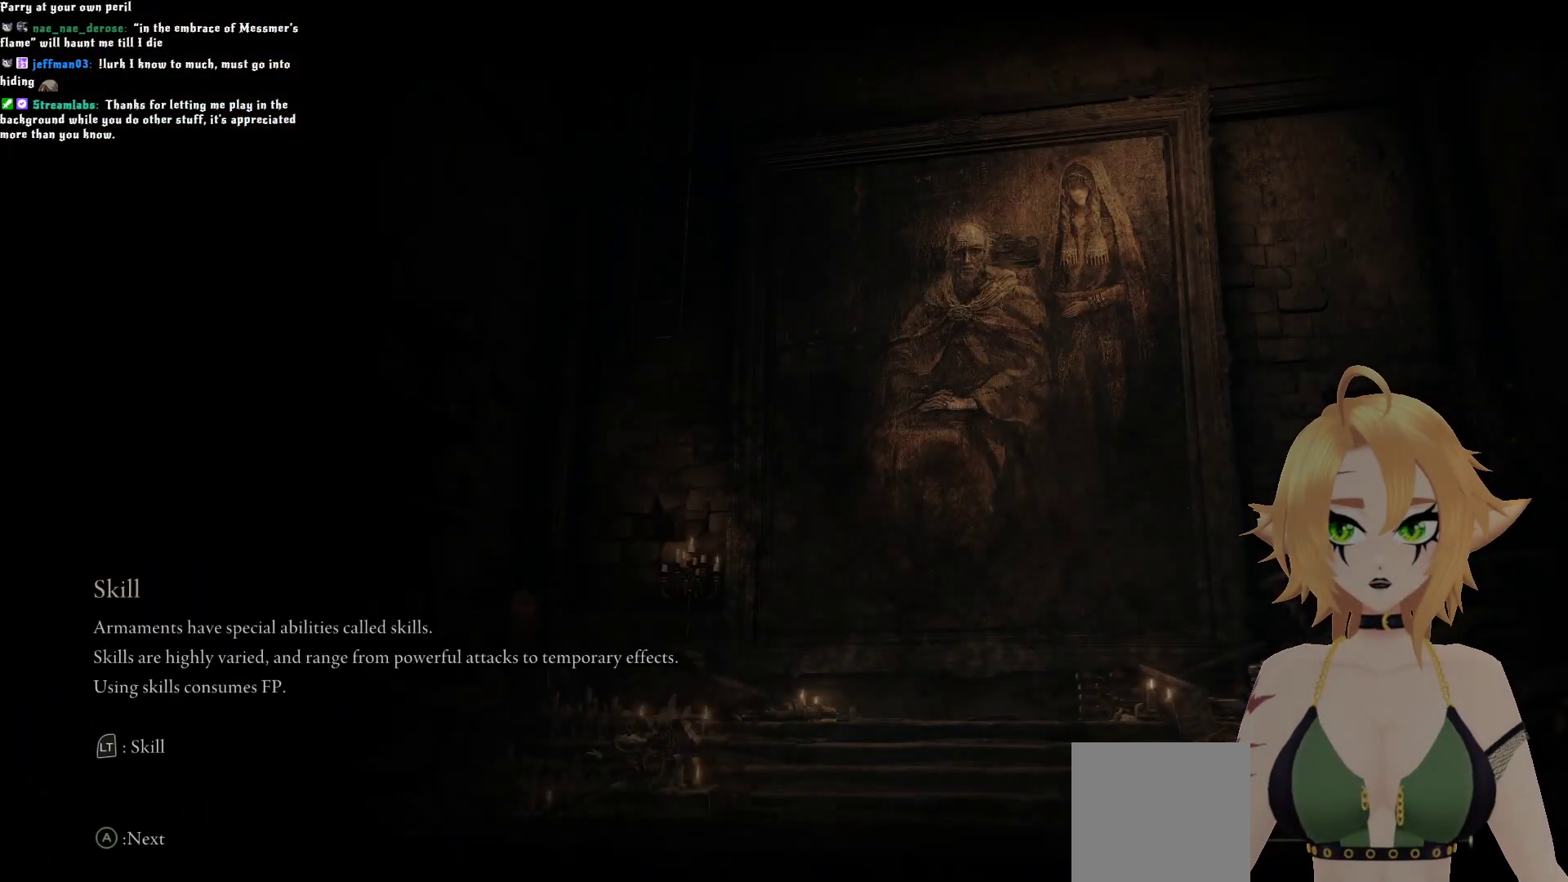
Gameplay with a controller (Xbox layout); each line is a JSON object with the inputs held at the frame after it. "events" lists button and stick changes between this image and that frame as [ms after this image, input, new state], when the widget could be followed in between. Not read: L3.
{"buttons": [], "left_stick": "up-left", "right_stick": "center", "events": [[400, "left_stick", "up-left"]]}
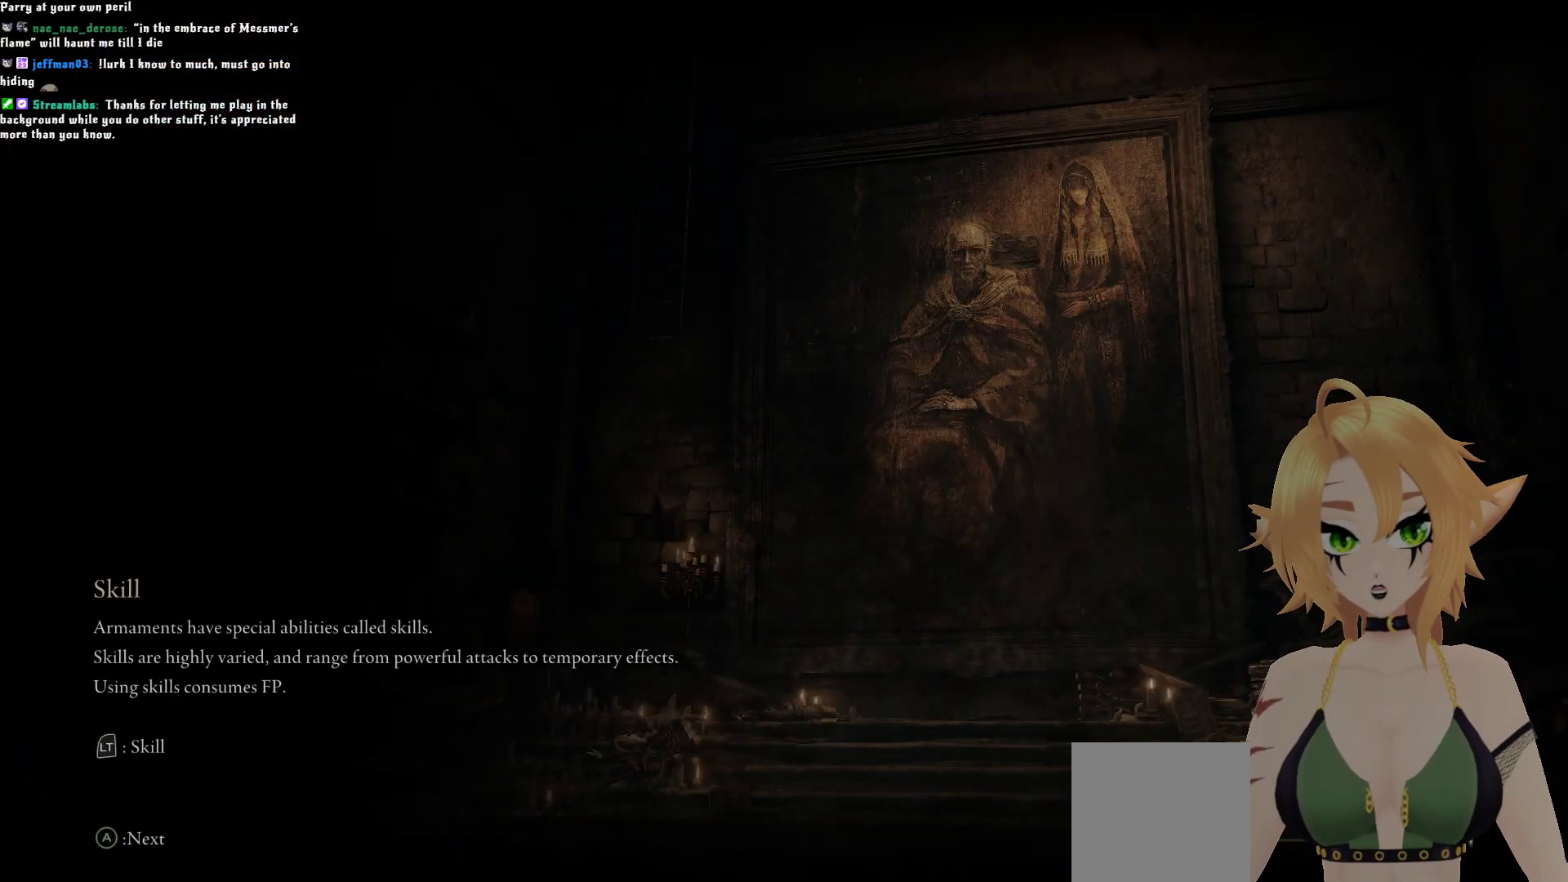
{"buttons": [], "left_stick": "up-left", "right_stick": "center", "events": [[33, "left_stick", "center"], [417, "left_stick", "up-left"]]}
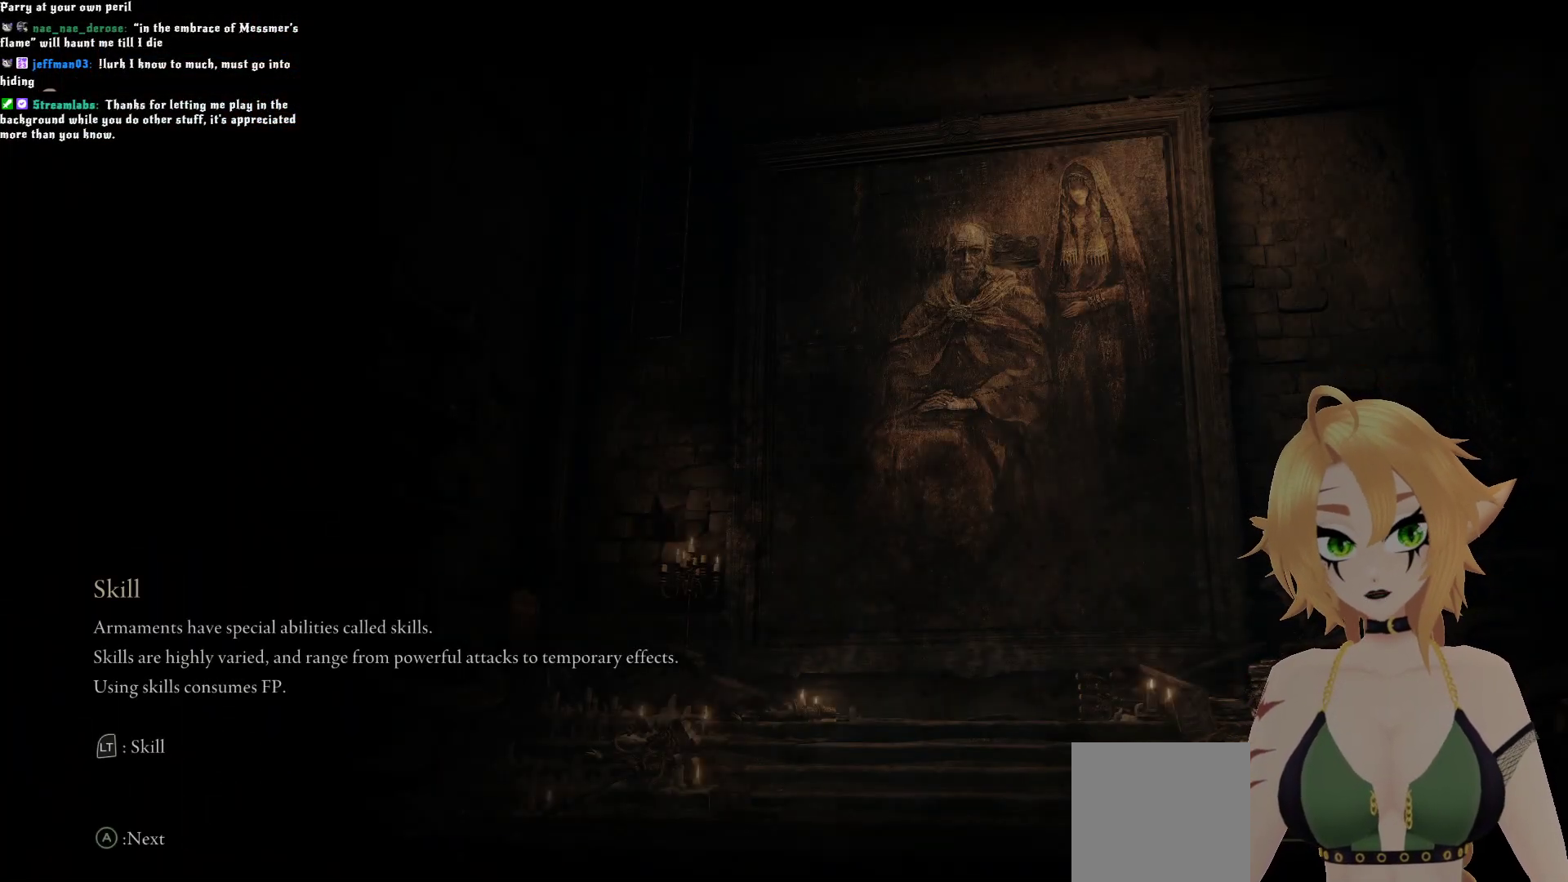
{"buttons": [], "left_stick": "left", "right_stick": "center", "events": [[17, "left_stick", "center"], [150, "left_stick", "left"], [250, "left_stick", "center"], [433, "left_stick", "left"]]}
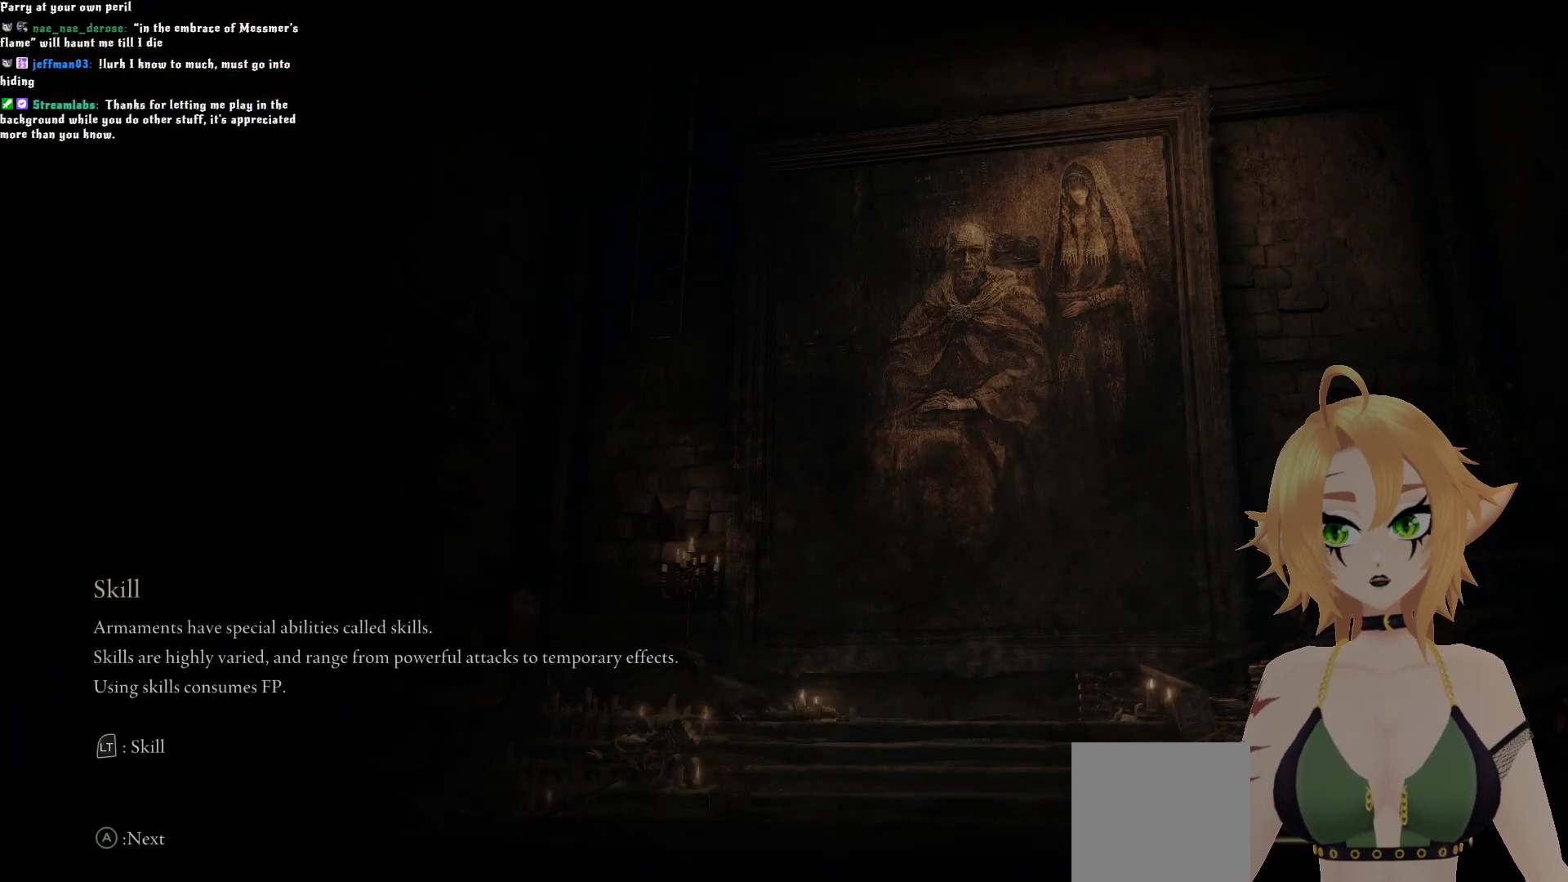
{"buttons": [], "left_stick": "left", "right_stick": "center", "events": [[100, "left_stick", "down"], [200, "left_stick", "left"], [383, "left_stick", "right"], [467, "left_stick", "left"]]}
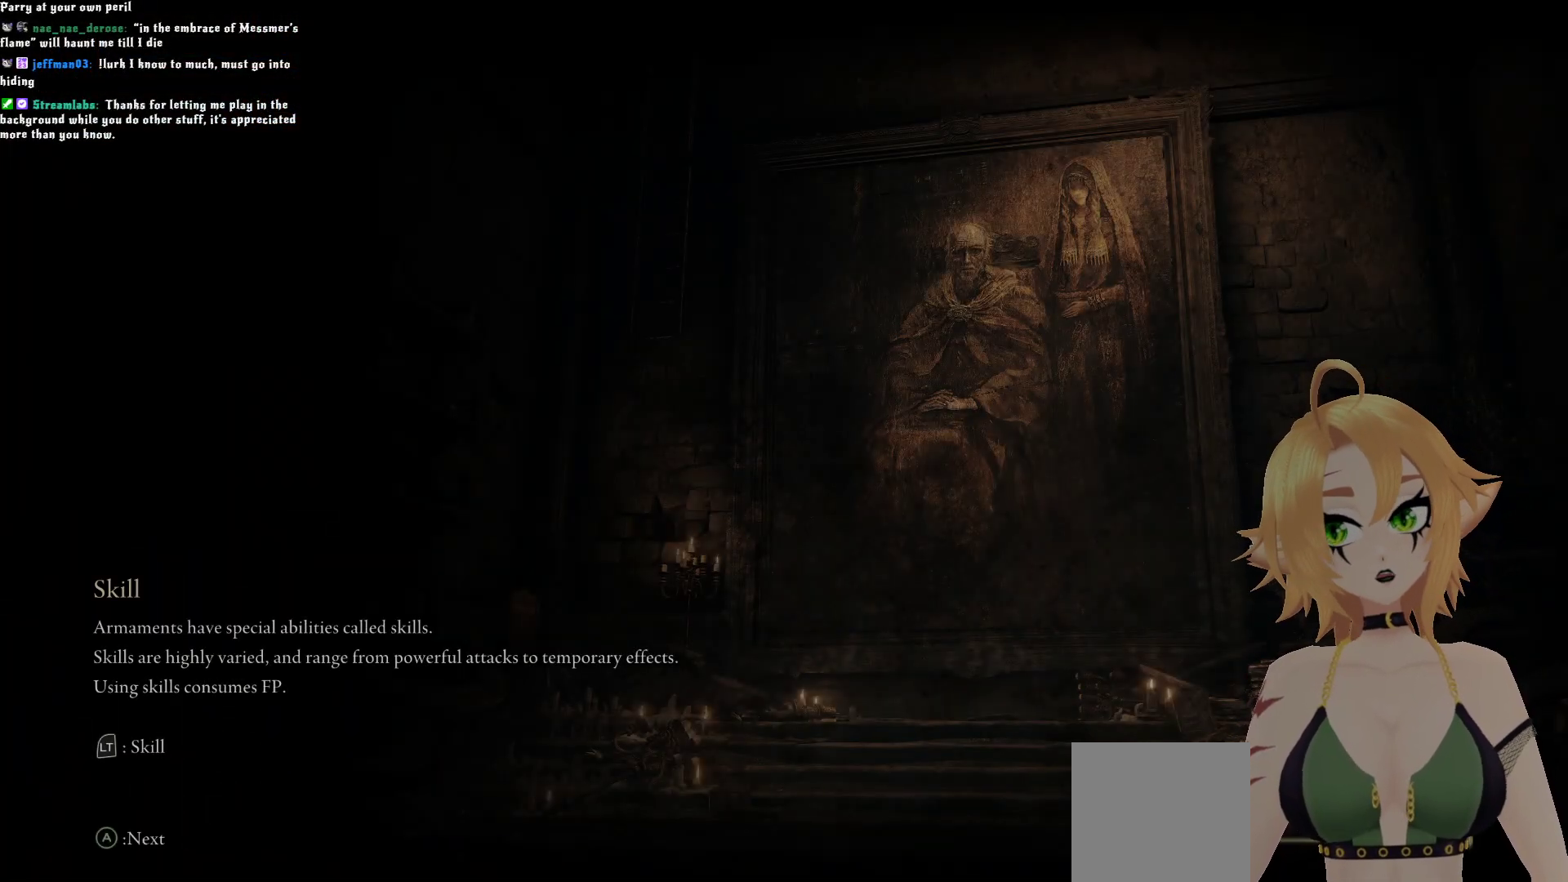
{"buttons": [], "left_stick": "center", "right_stick": "center", "events": [[117, "left_stick", "center"]]}
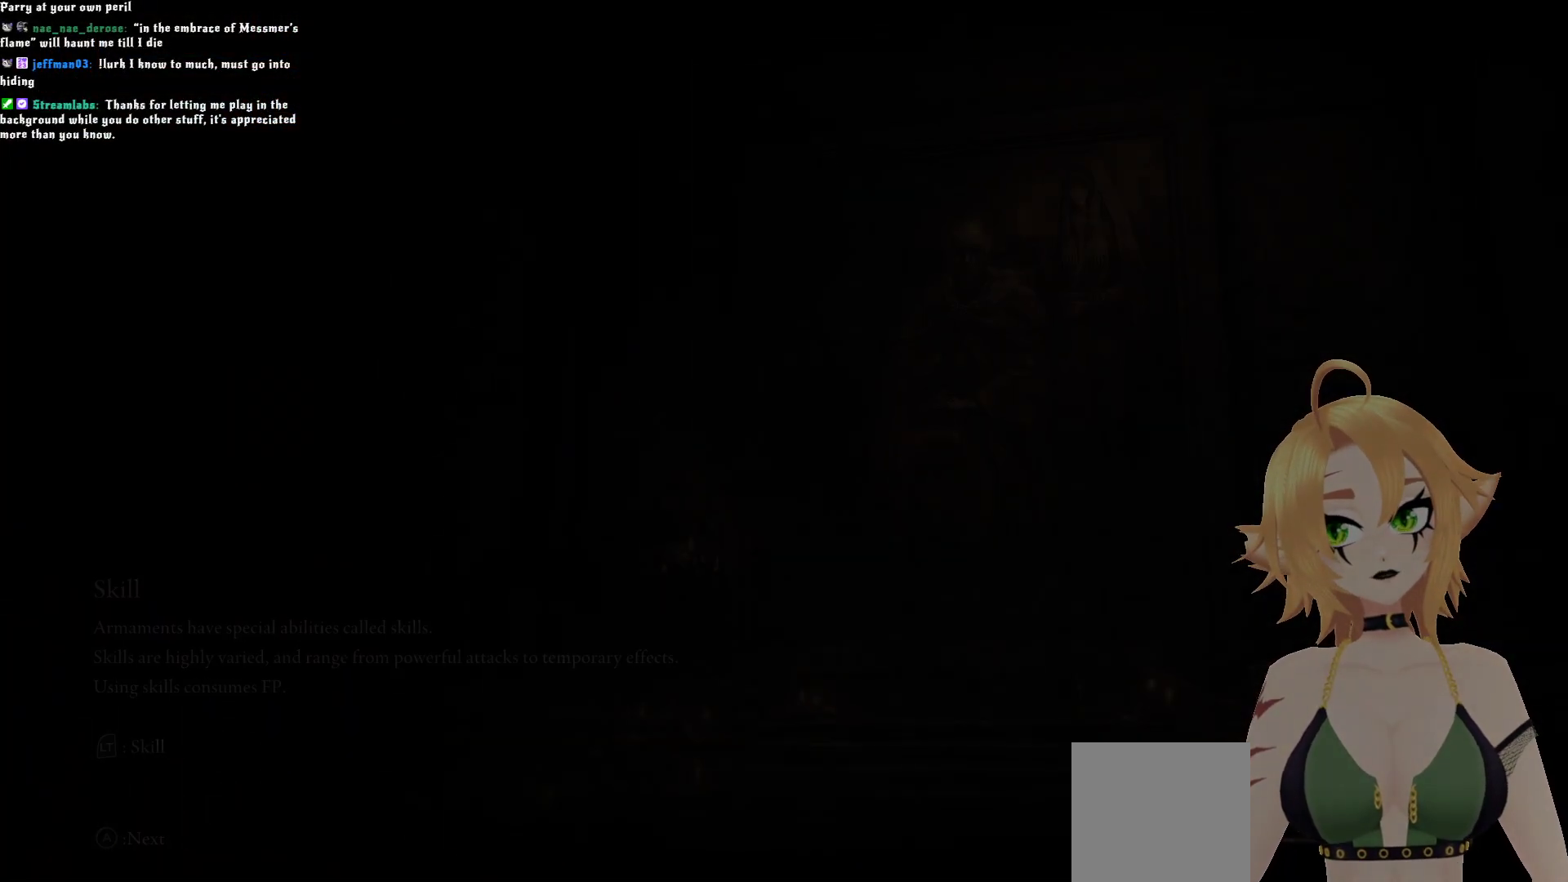
{"buttons": [], "left_stick": "center", "right_stick": "down", "events": [[417, "right_stick", "down"]]}
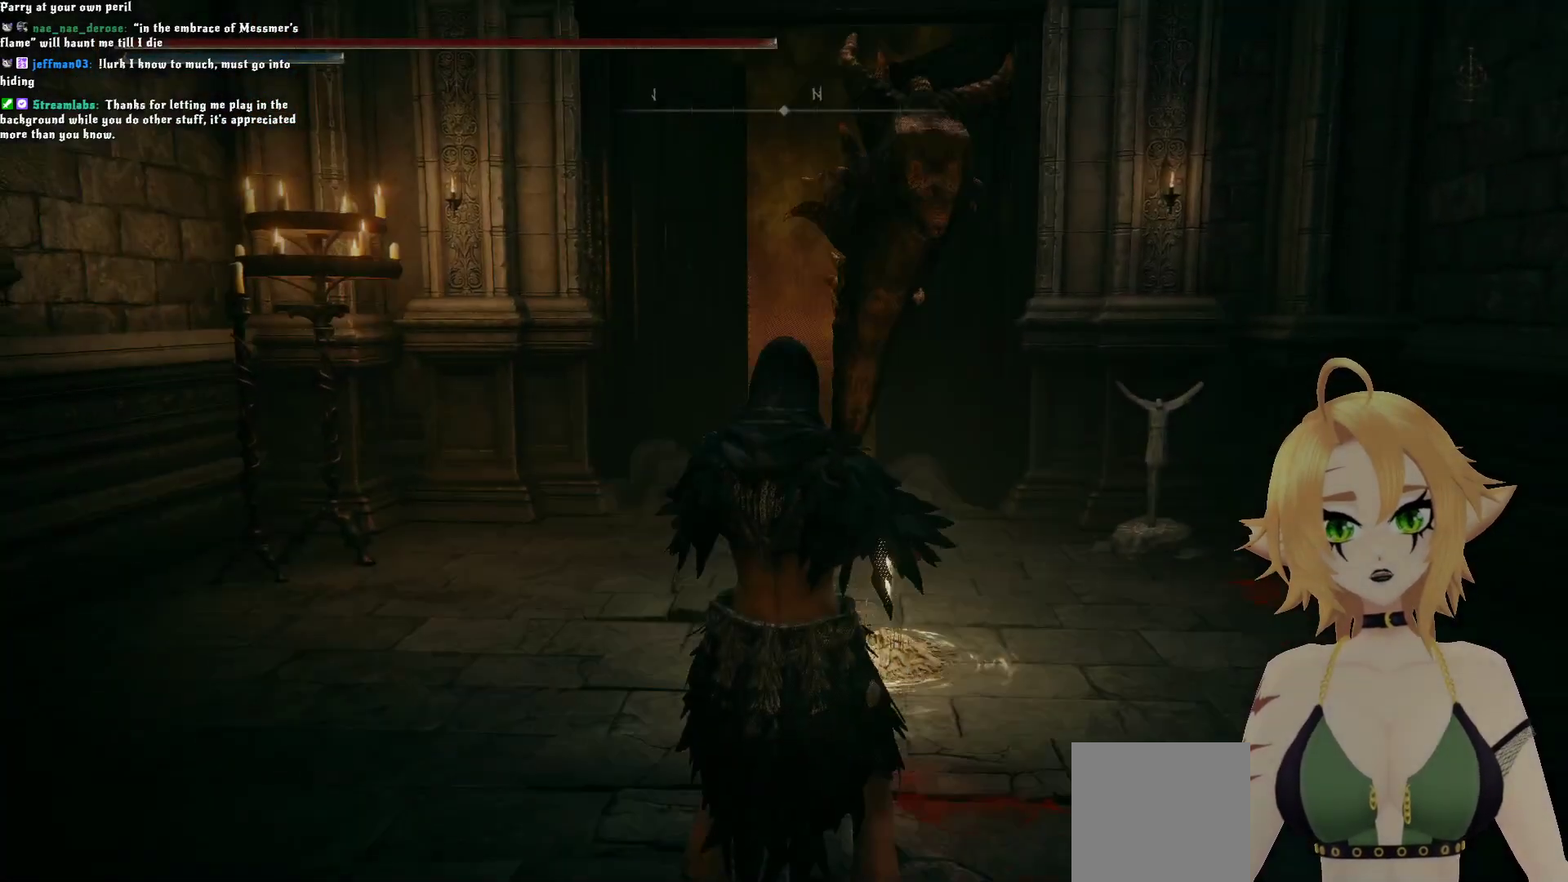
{"buttons": ["B"], "left_stick": "up", "right_stick": "center", "events": [[50, "left_stick", "up"], [67, "right_stick", "center"], [233, "B", "down"]]}
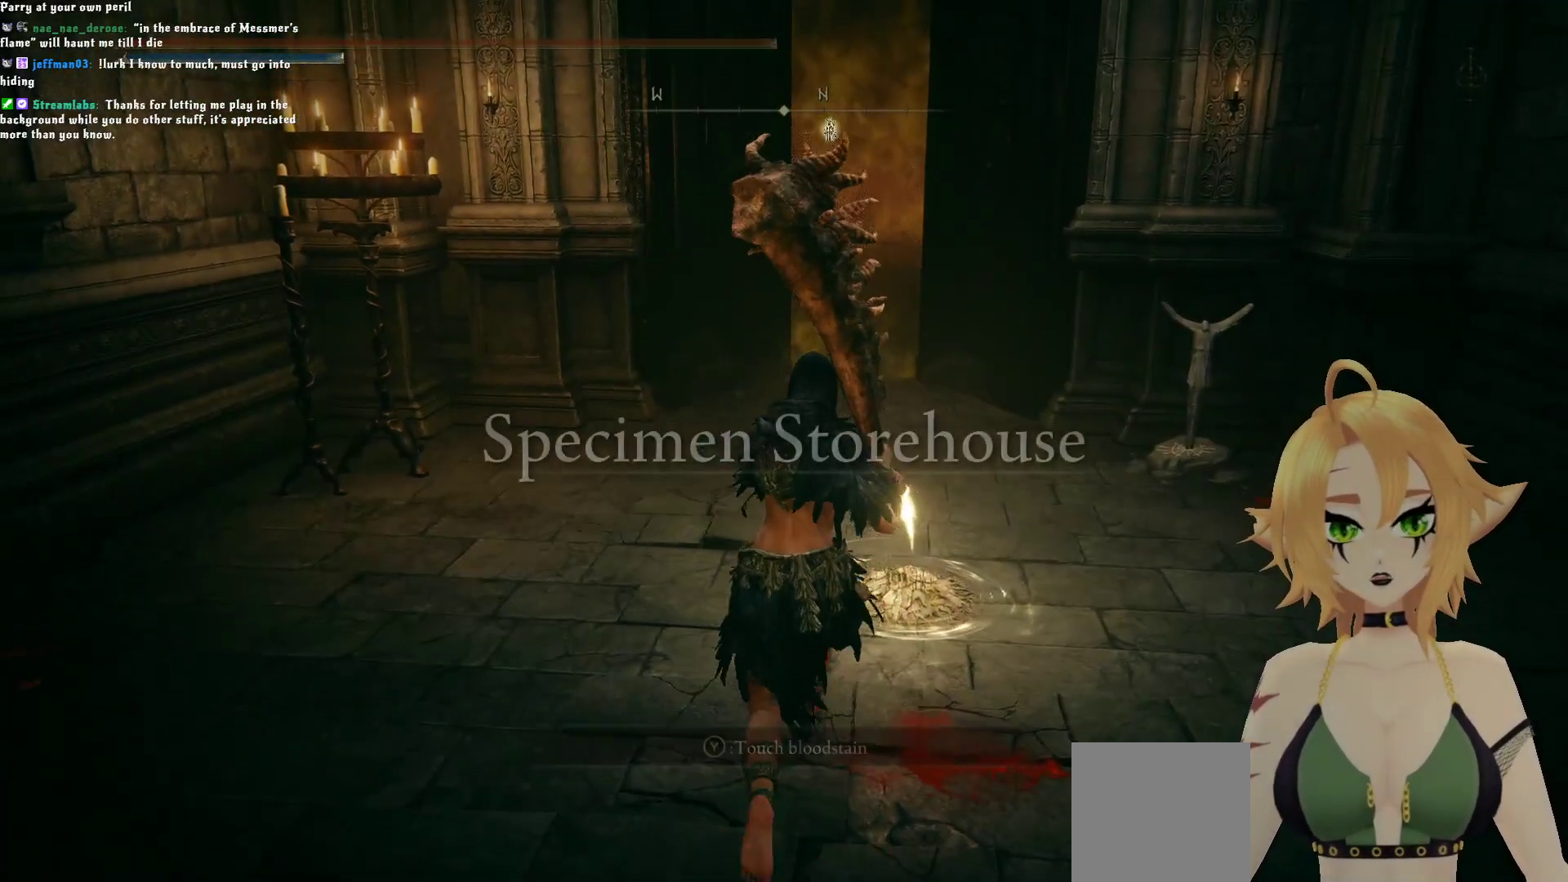
{"buttons": ["B"], "left_stick": "up", "right_stick": "center", "events": []}
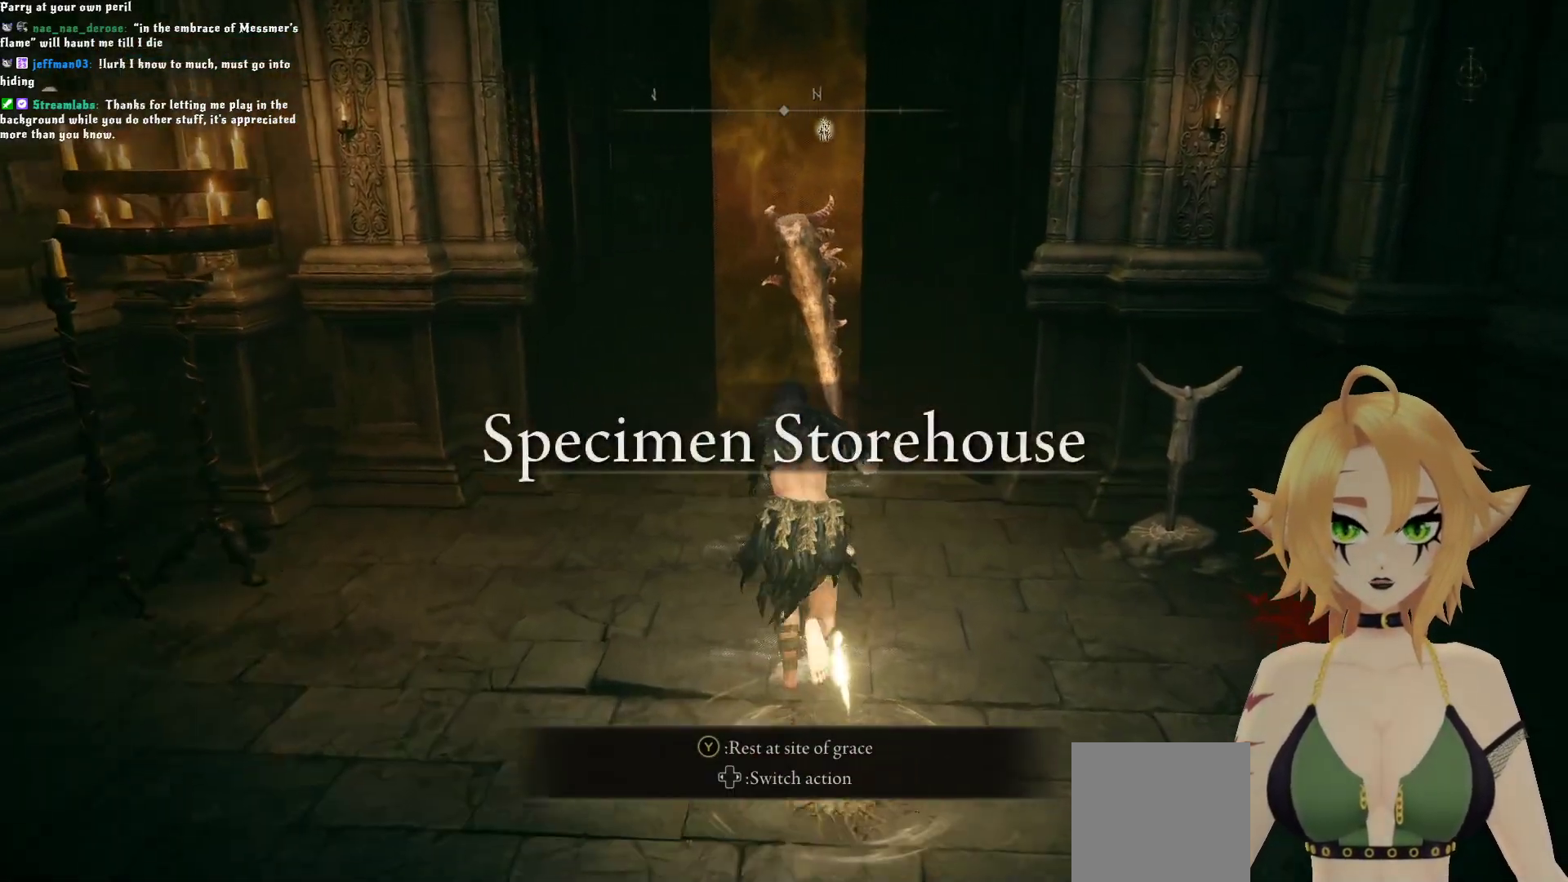
{"buttons": [], "left_stick": "up", "right_stick": "center", "events": [[467, "B", "up"]]}
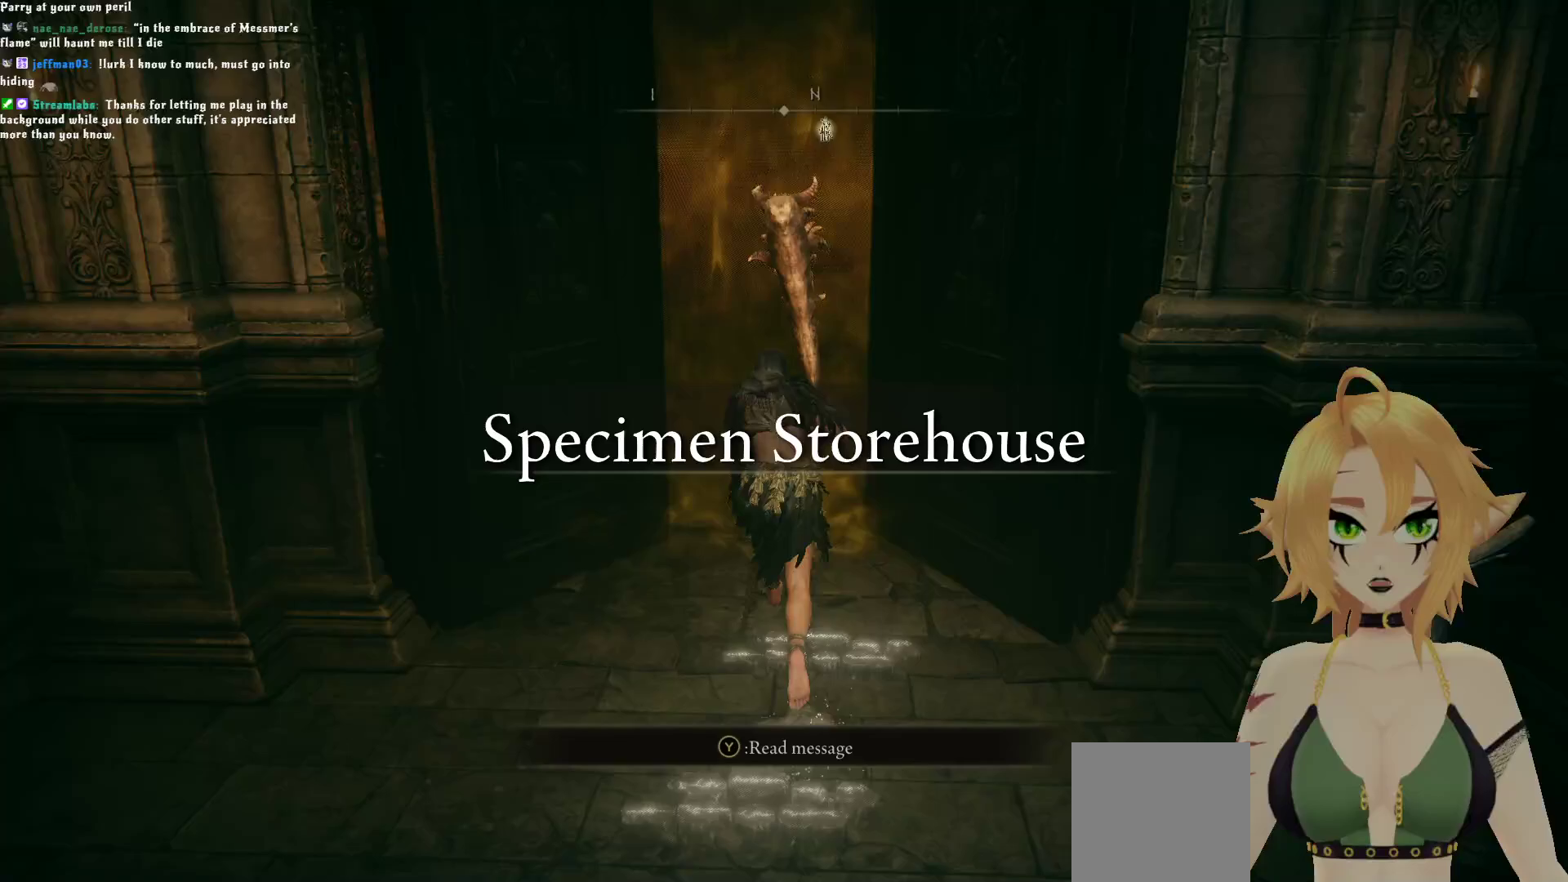
{"buttons": [], "left_stick": "up", "right_stick": "center", "events": [[167, "Y", "down"], [233, "Y", "up"], [433, "Y", "down"], [467, "Y", "up"]]}
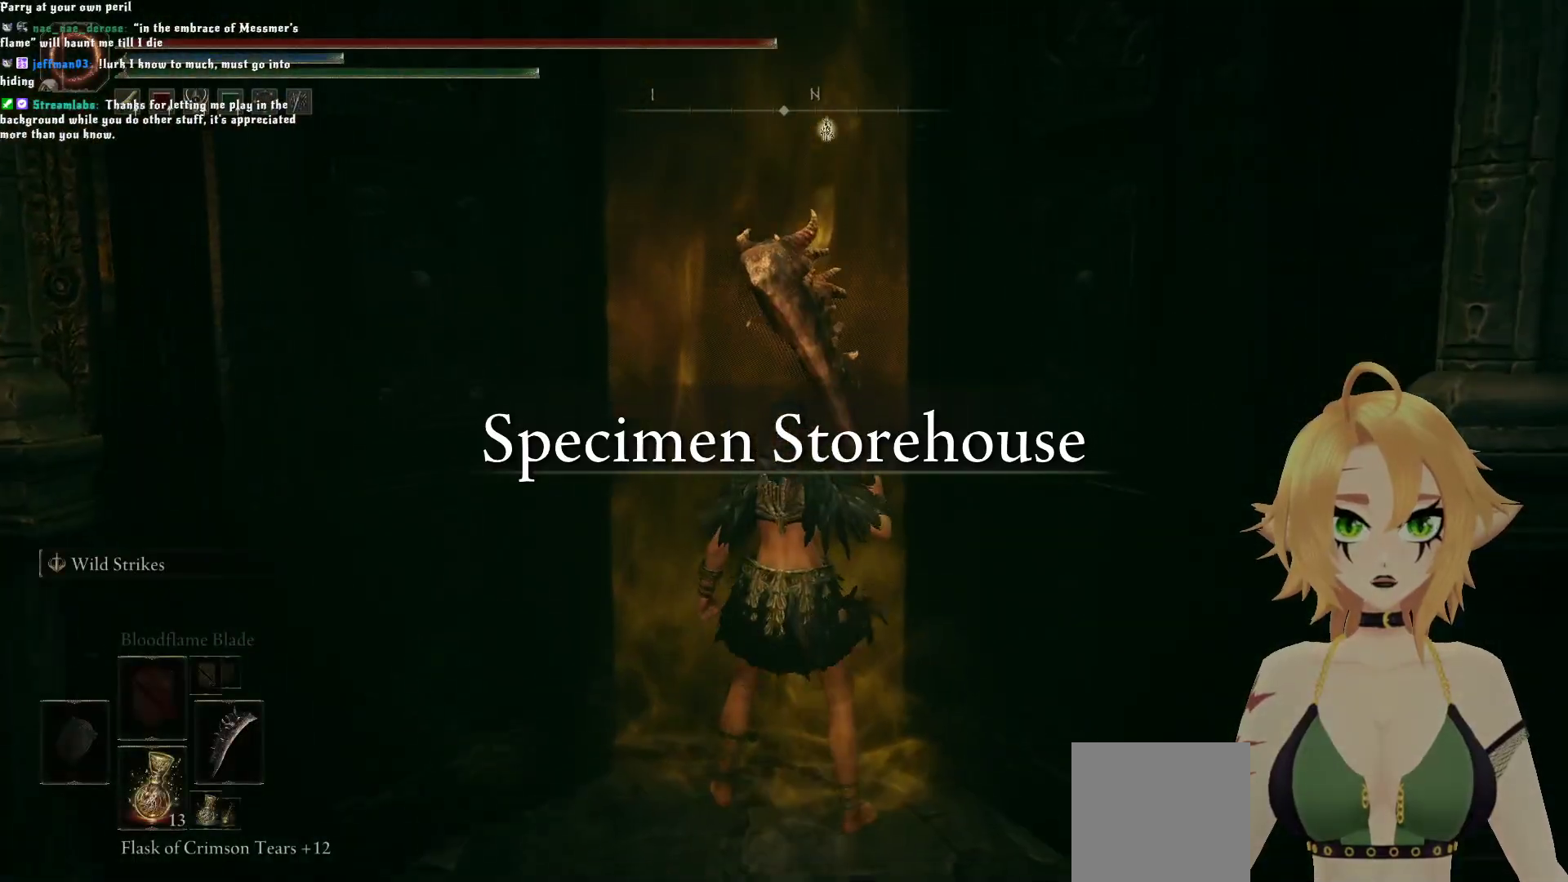
{"buttons": [], "left_stick": "center", "right_stick": "center", "events": [[367, "left_stick", "center"]]}
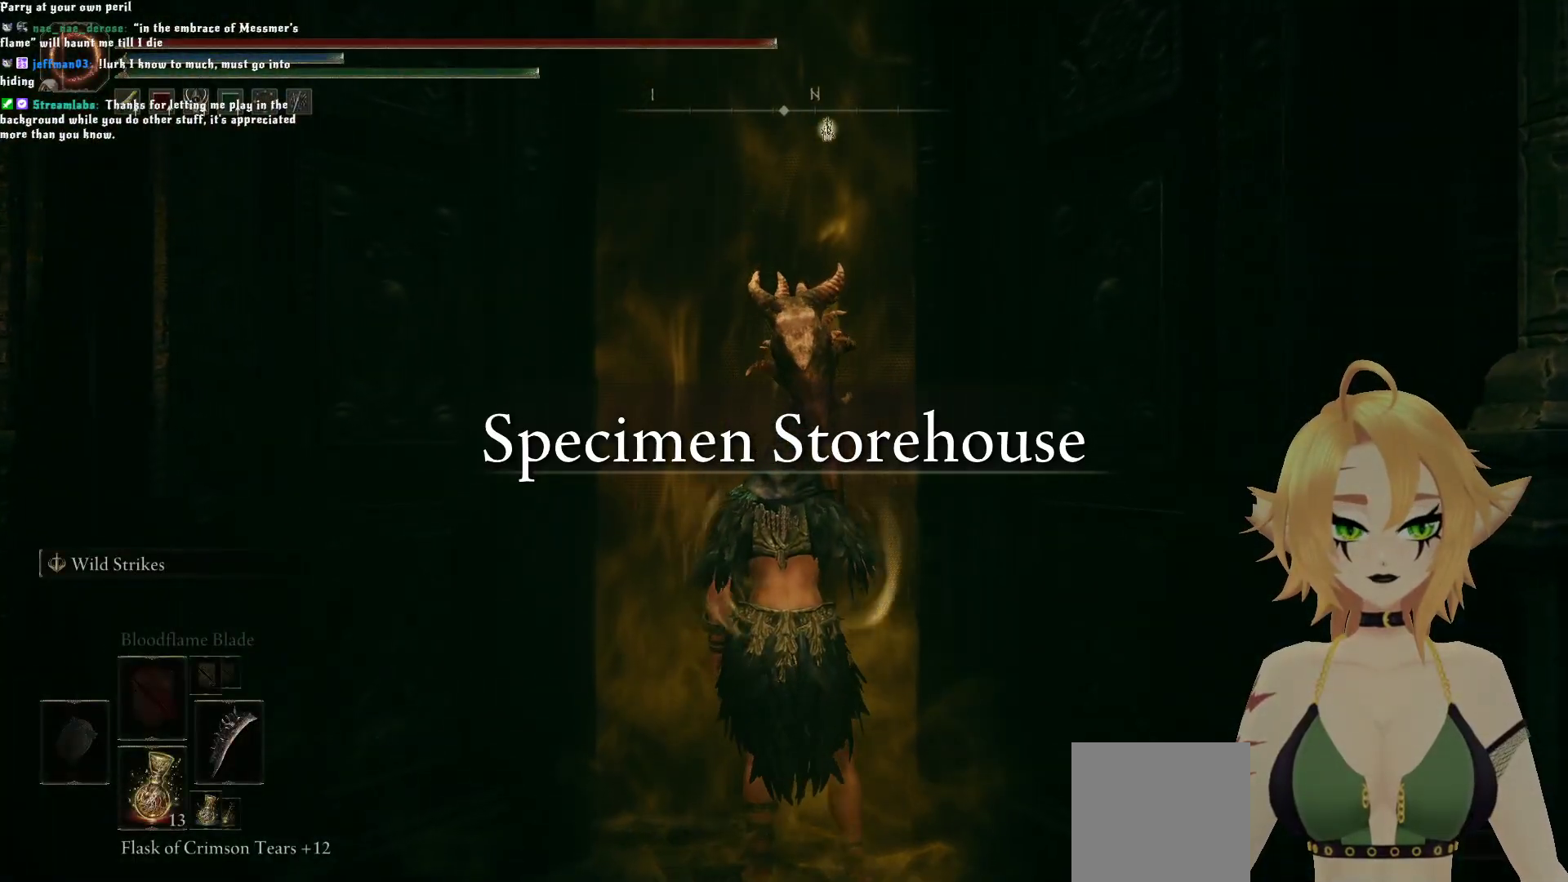
{"buttons": [], "left_stick": "center", "right_stick": "center", "events": []}
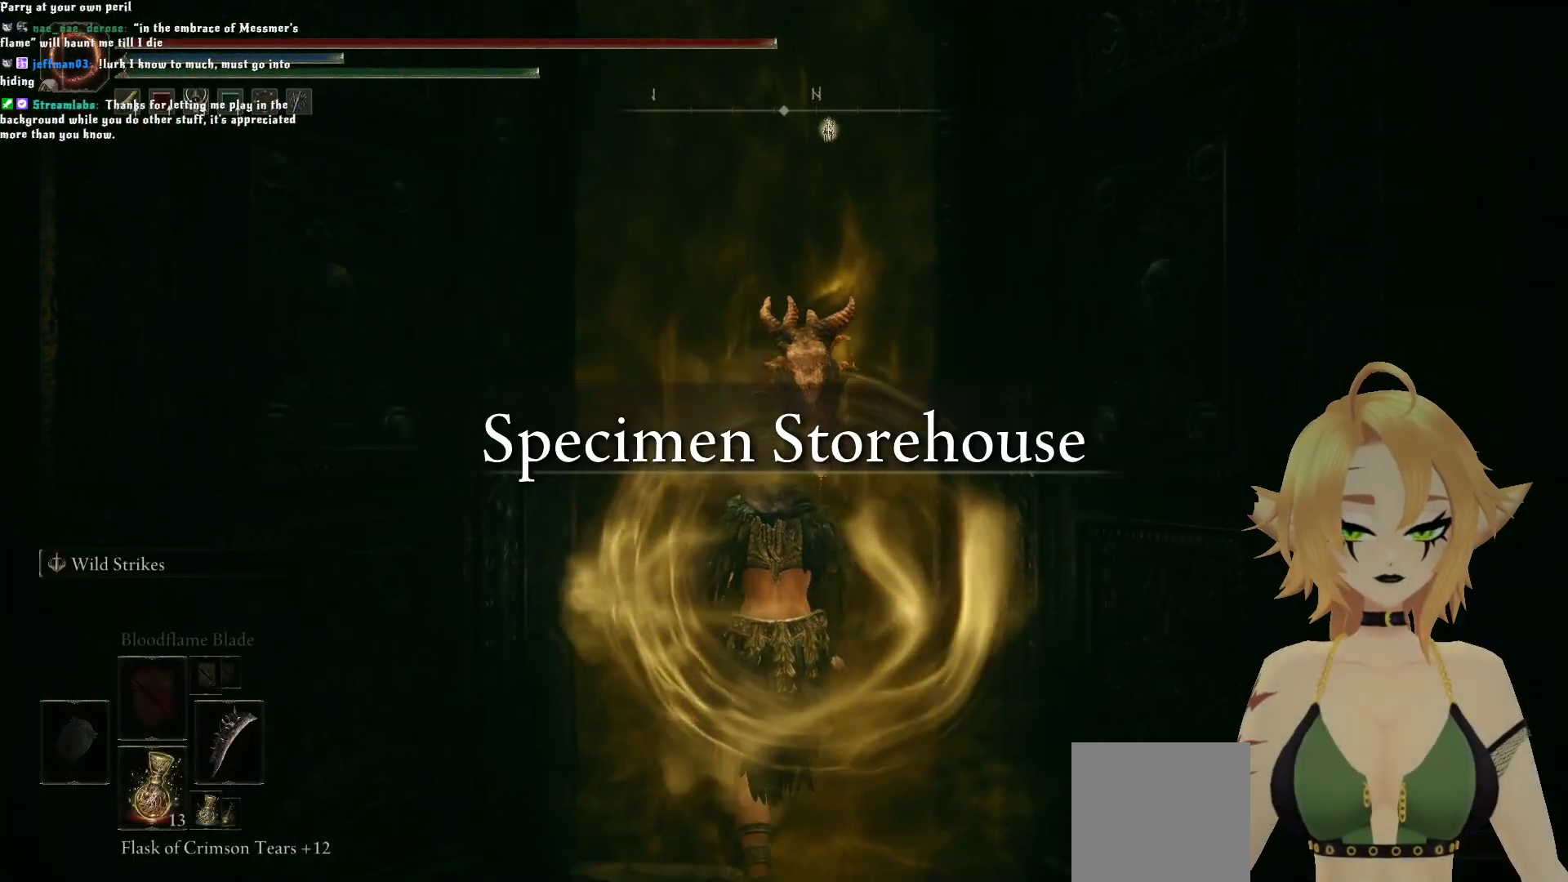
{"buttons": [], "left_stick": "center", "right_stick": "center", "events": []}
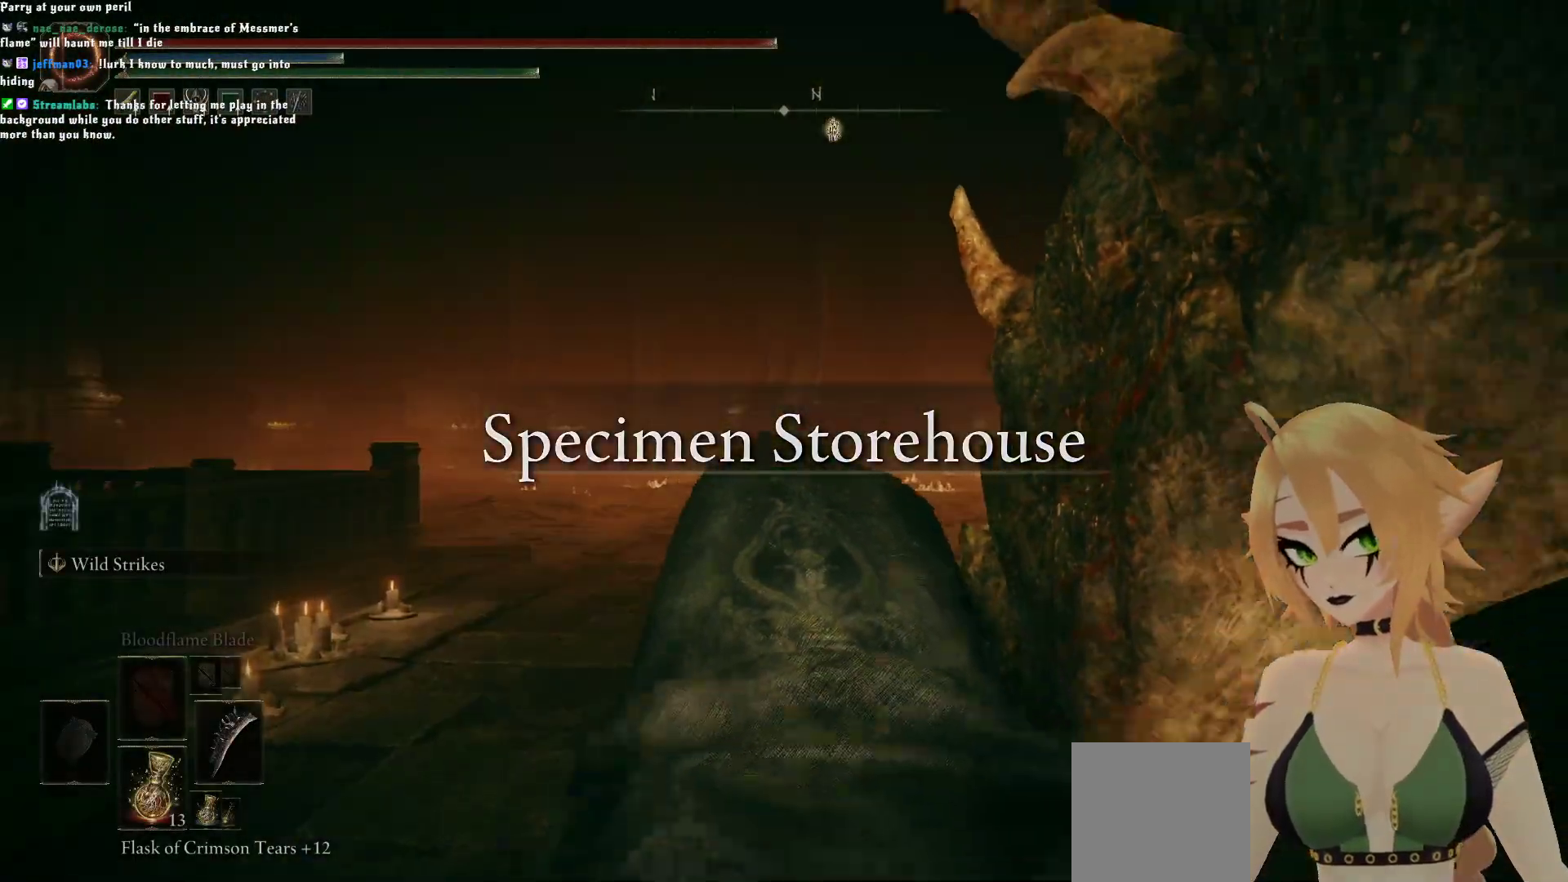
{"buttons": [], "left_stick": "center", "right_stick": "center", "events": [[400, "R3", "down"], [500, "R3", "up"]]}
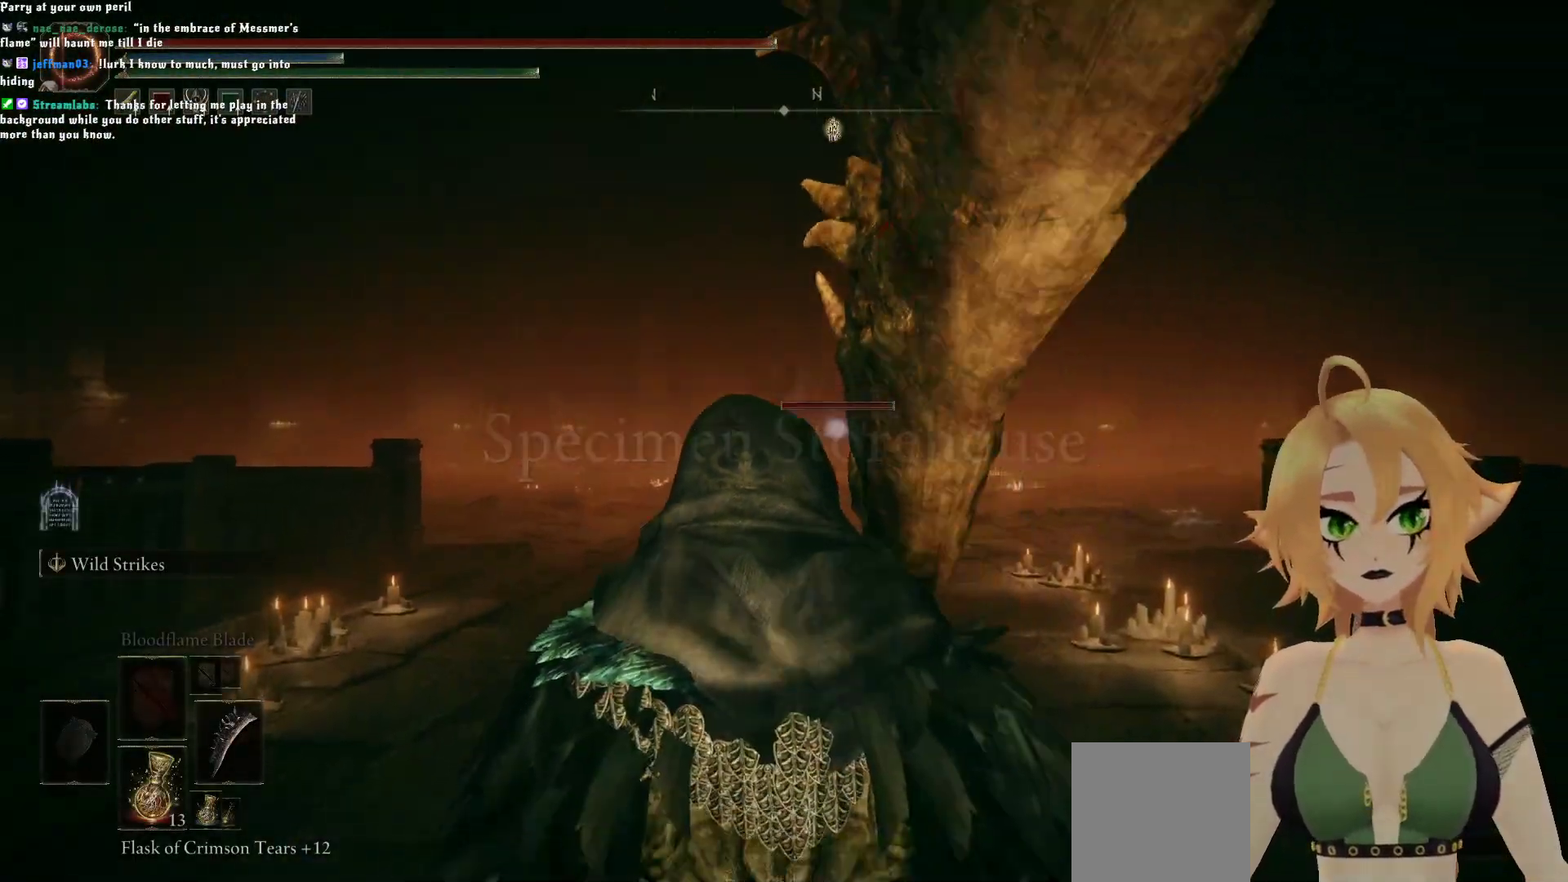
{"buttons": ["B"], "left_stick": "up", "right_stick": "center", "events": [[233, "left_stick", "up"], [400, "B", "down"]]}
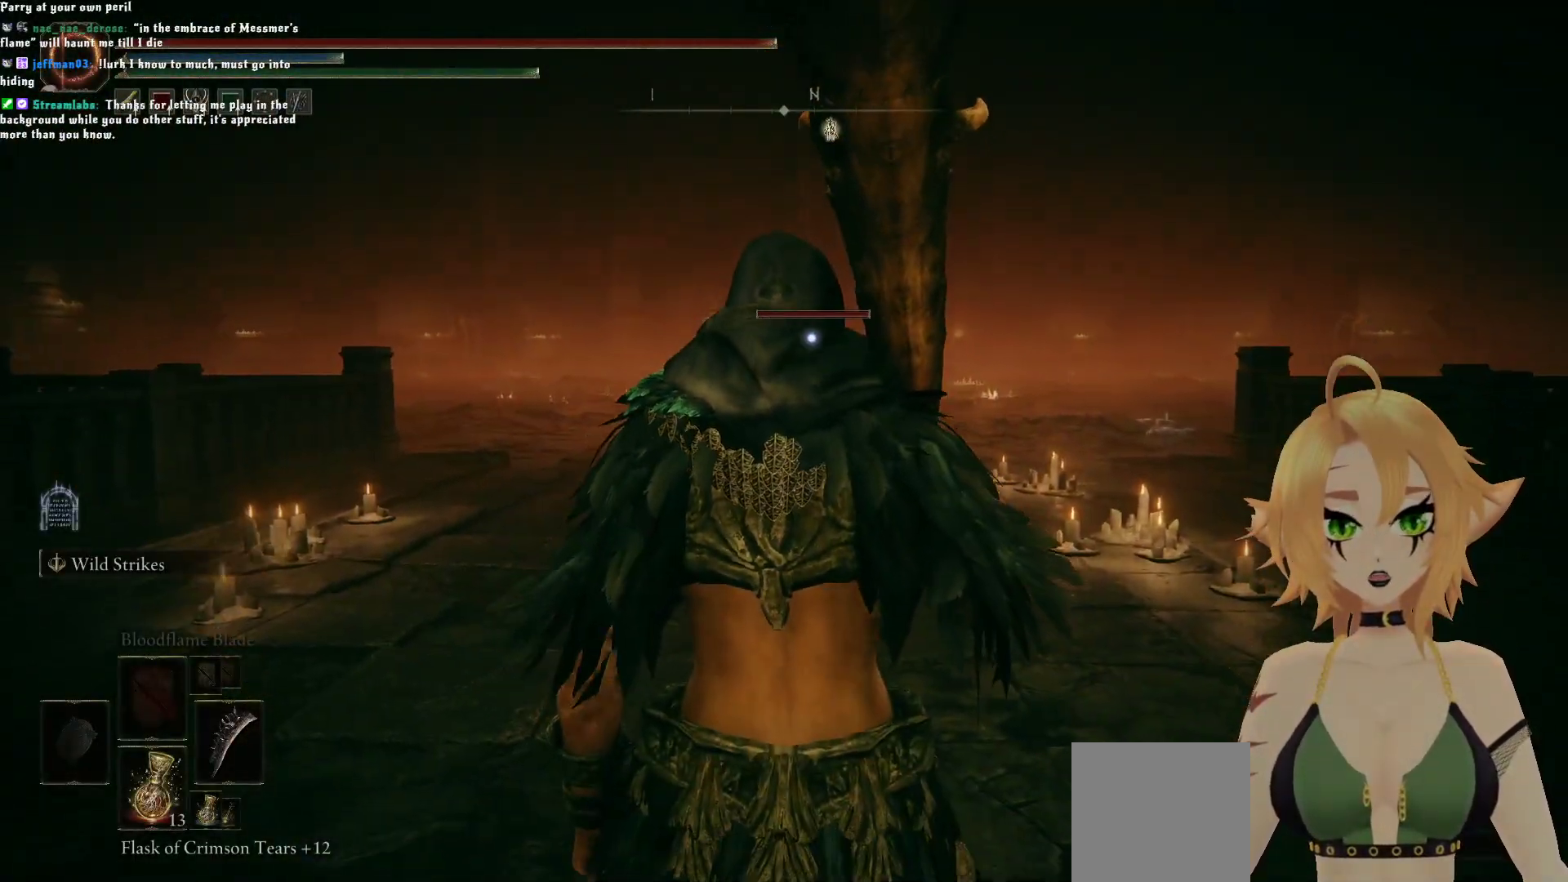
{"buttons": ["B"], "left_stick": "up", "right_stick": "center", "events": []}
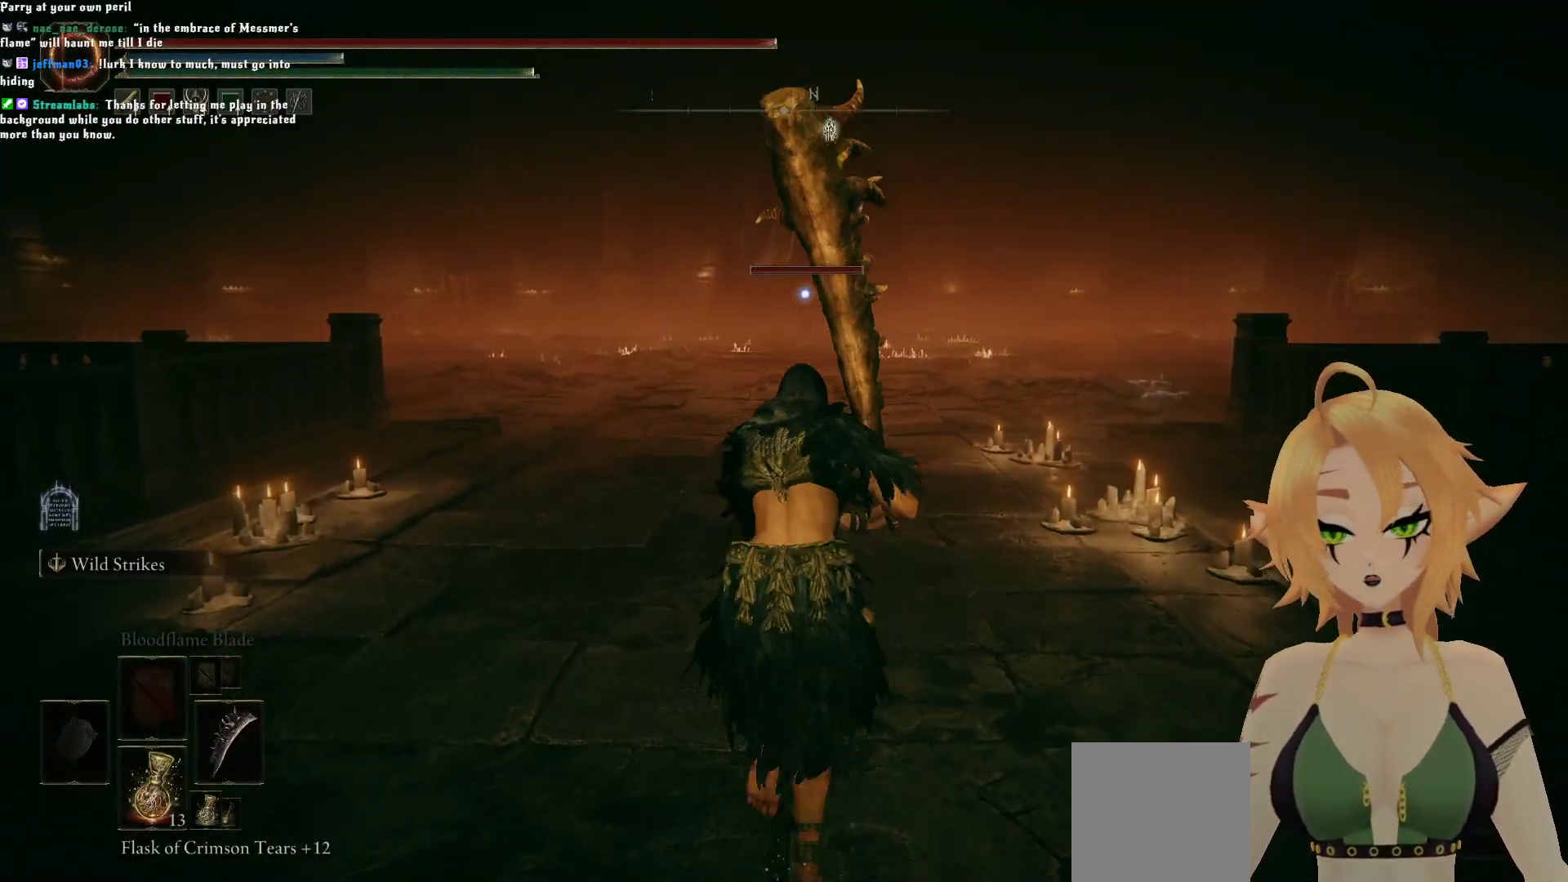
{"buttons": ["B"], "left_stick": "up", "right_stick": "center", "events": [[17, "left_stick", "up-right"], [300, "left_stick", "up"]]}
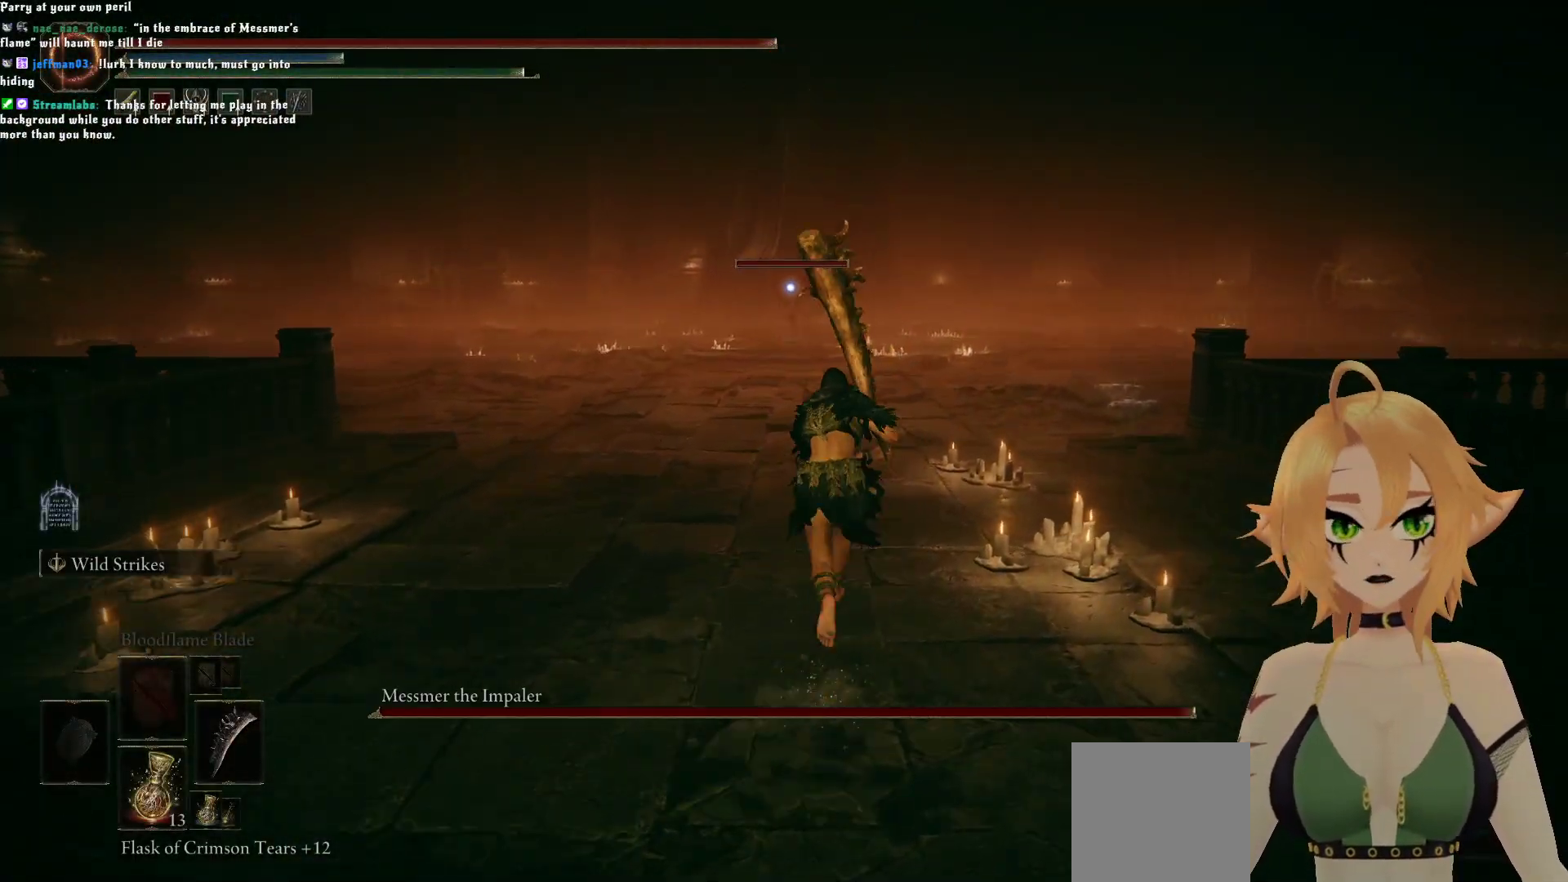
{"buttons": ["B"], "left_stick": "up", "right_stick": "center", "events": []}
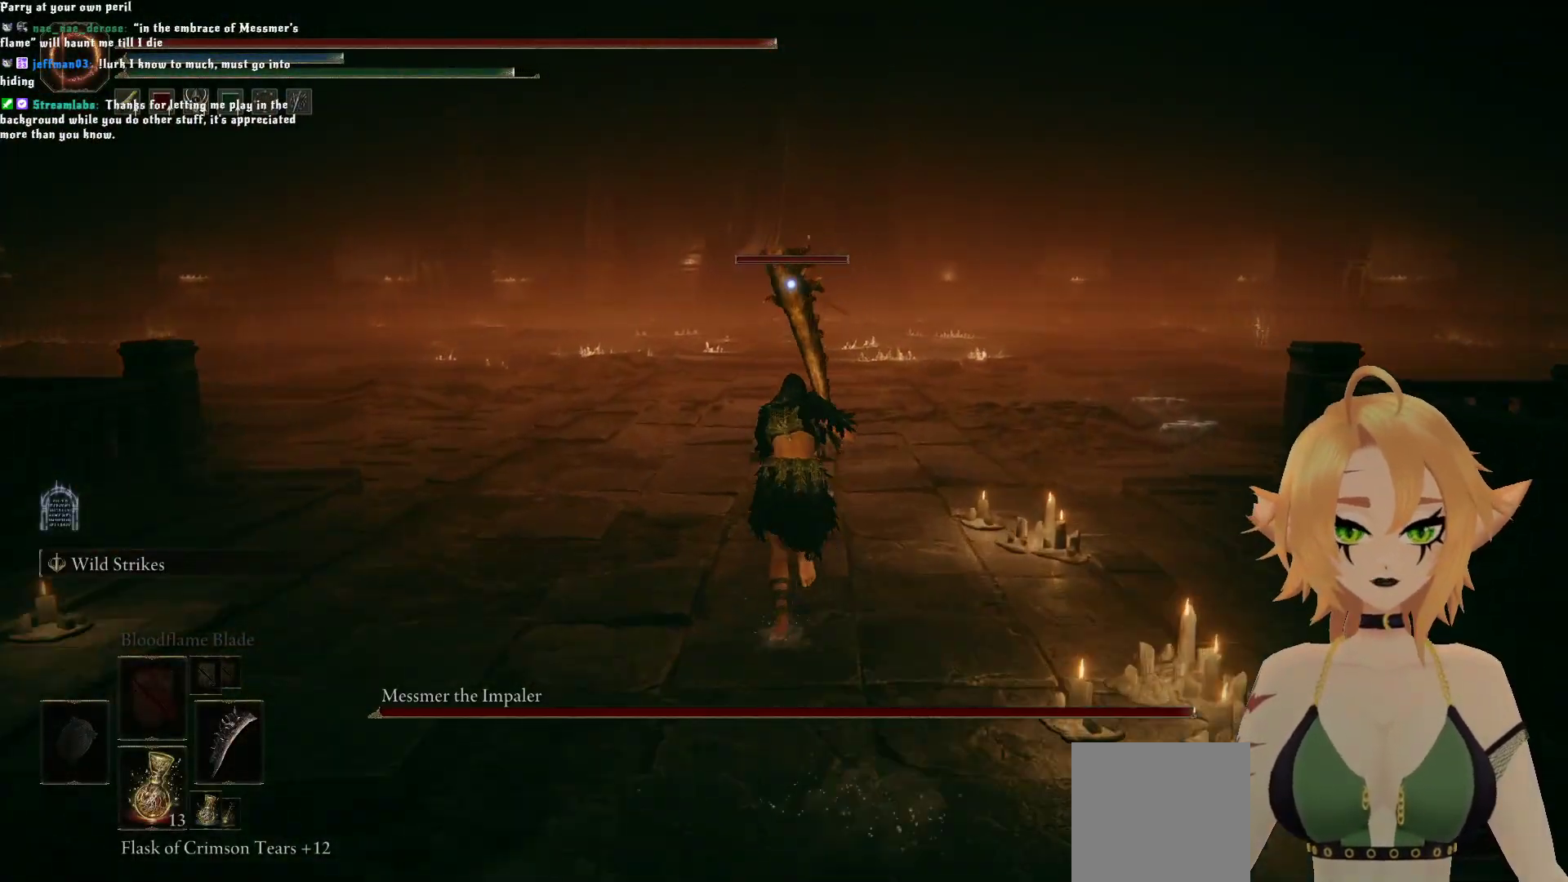
{"buttons": ["B"], "left_stick": "up-left", "right_stick": "center", "events": [[383, "left_stick", "up-left"]]}
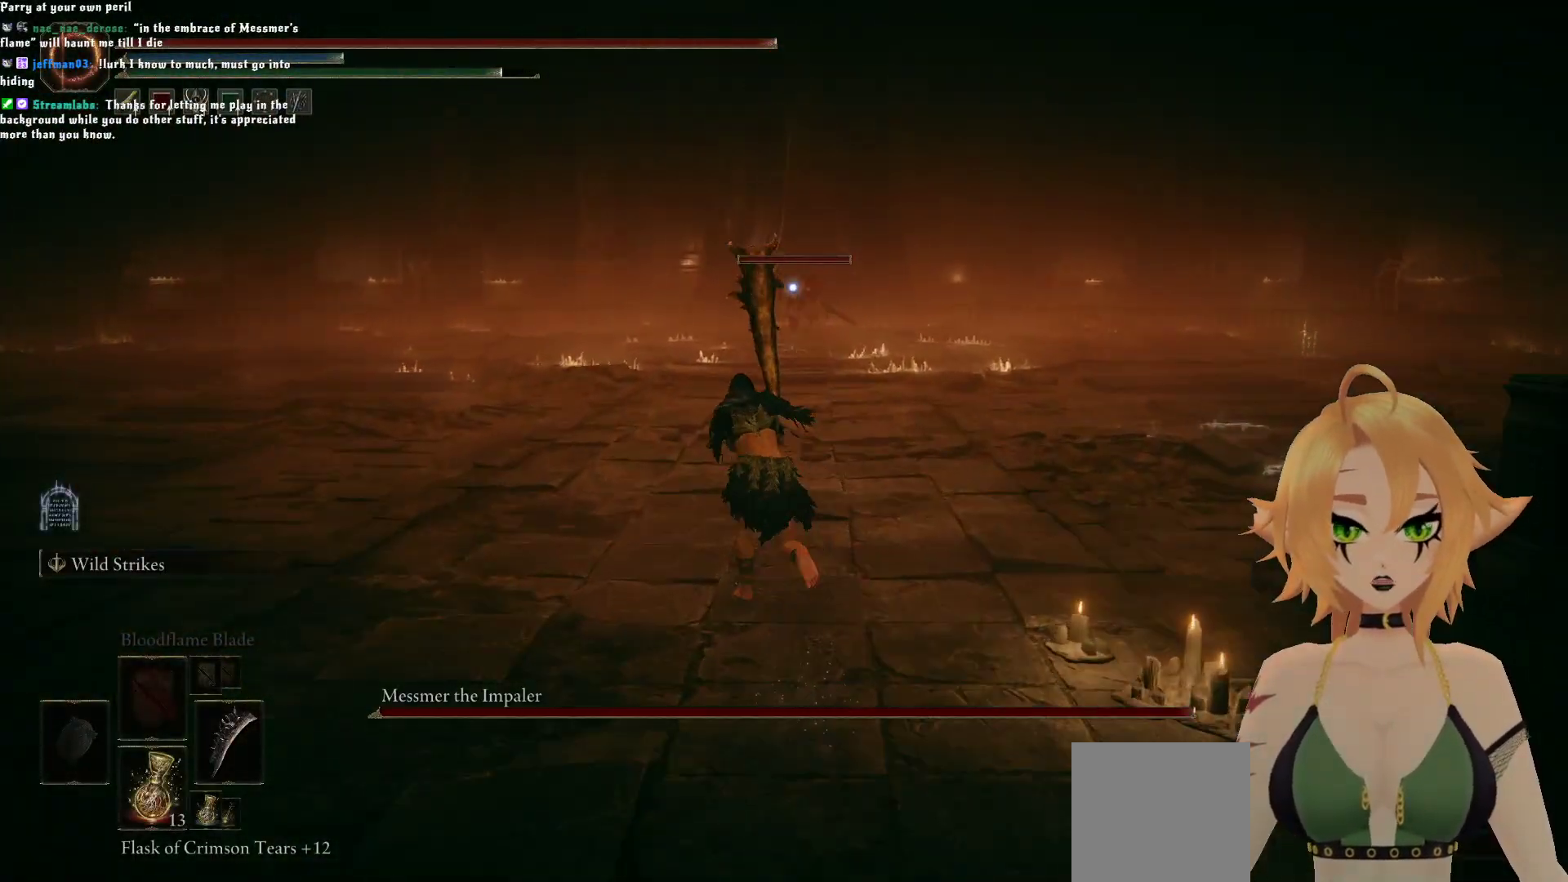
{"buttons": ["B"], "left_stick": "up-left", "right_stick": "center", "events": []}
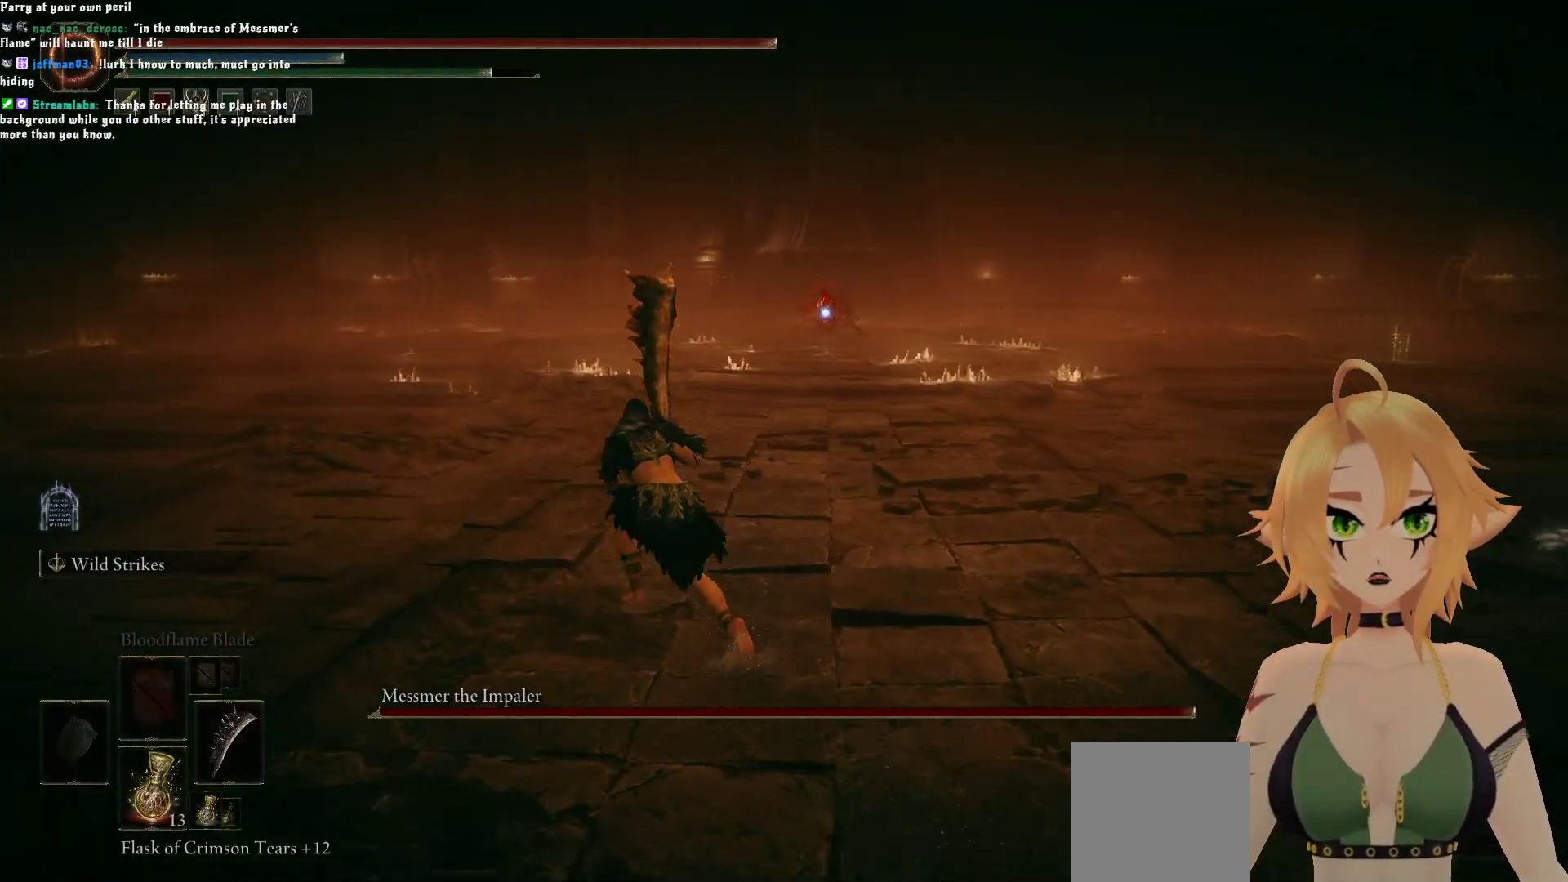
{"buttons": [], "left_stick": "up-left", "right_stick": "center", "events": [[267, "B", "up"]]}
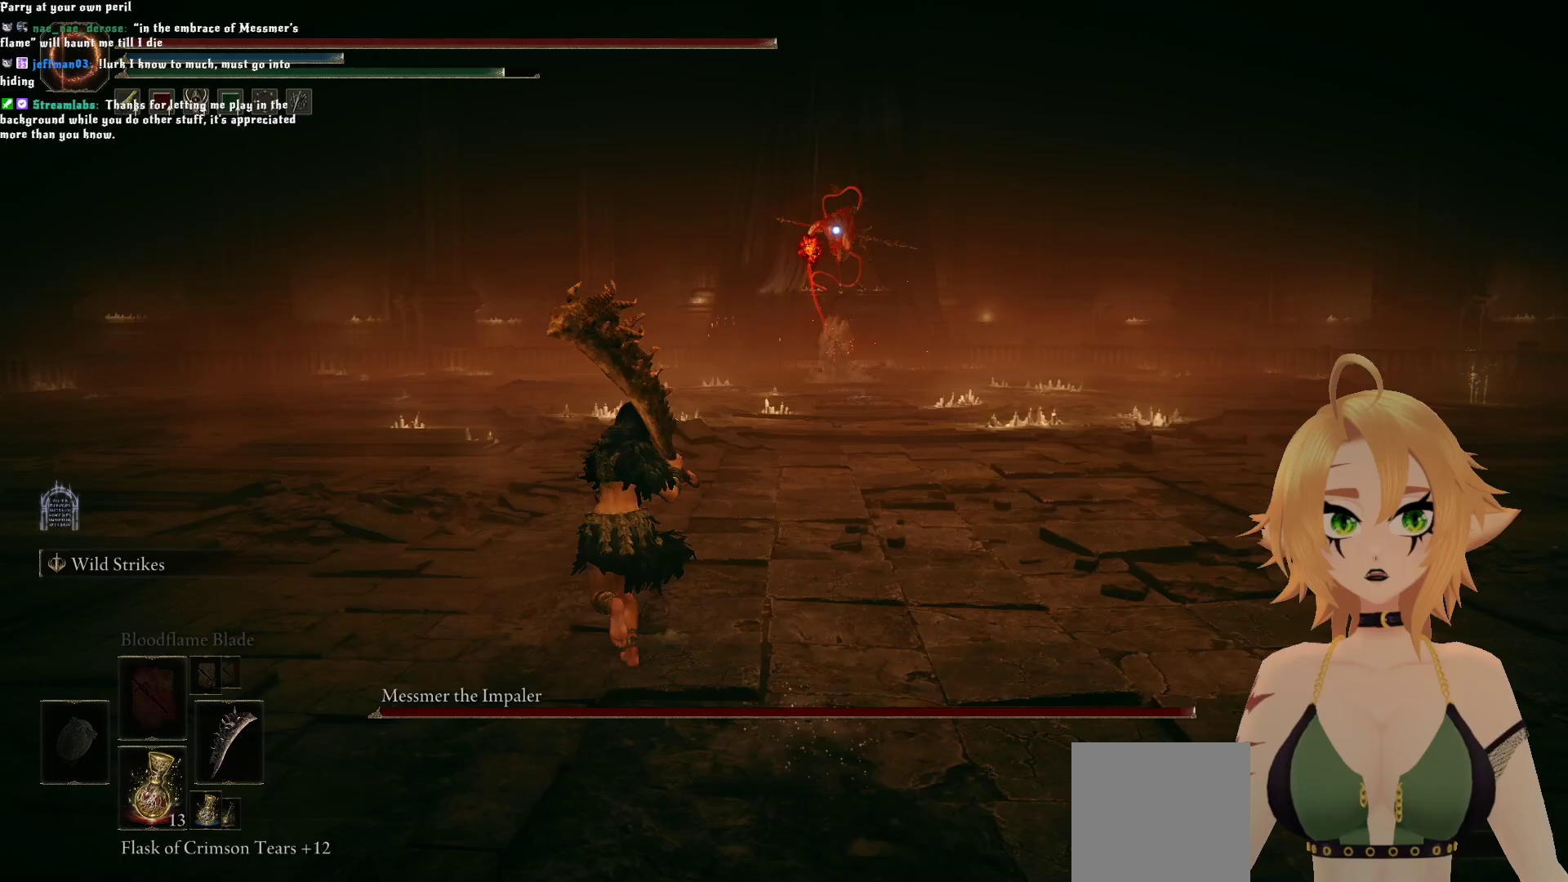
{"buttons": [], "left_stick": "up-left", "right_stick": "center", "events": []}
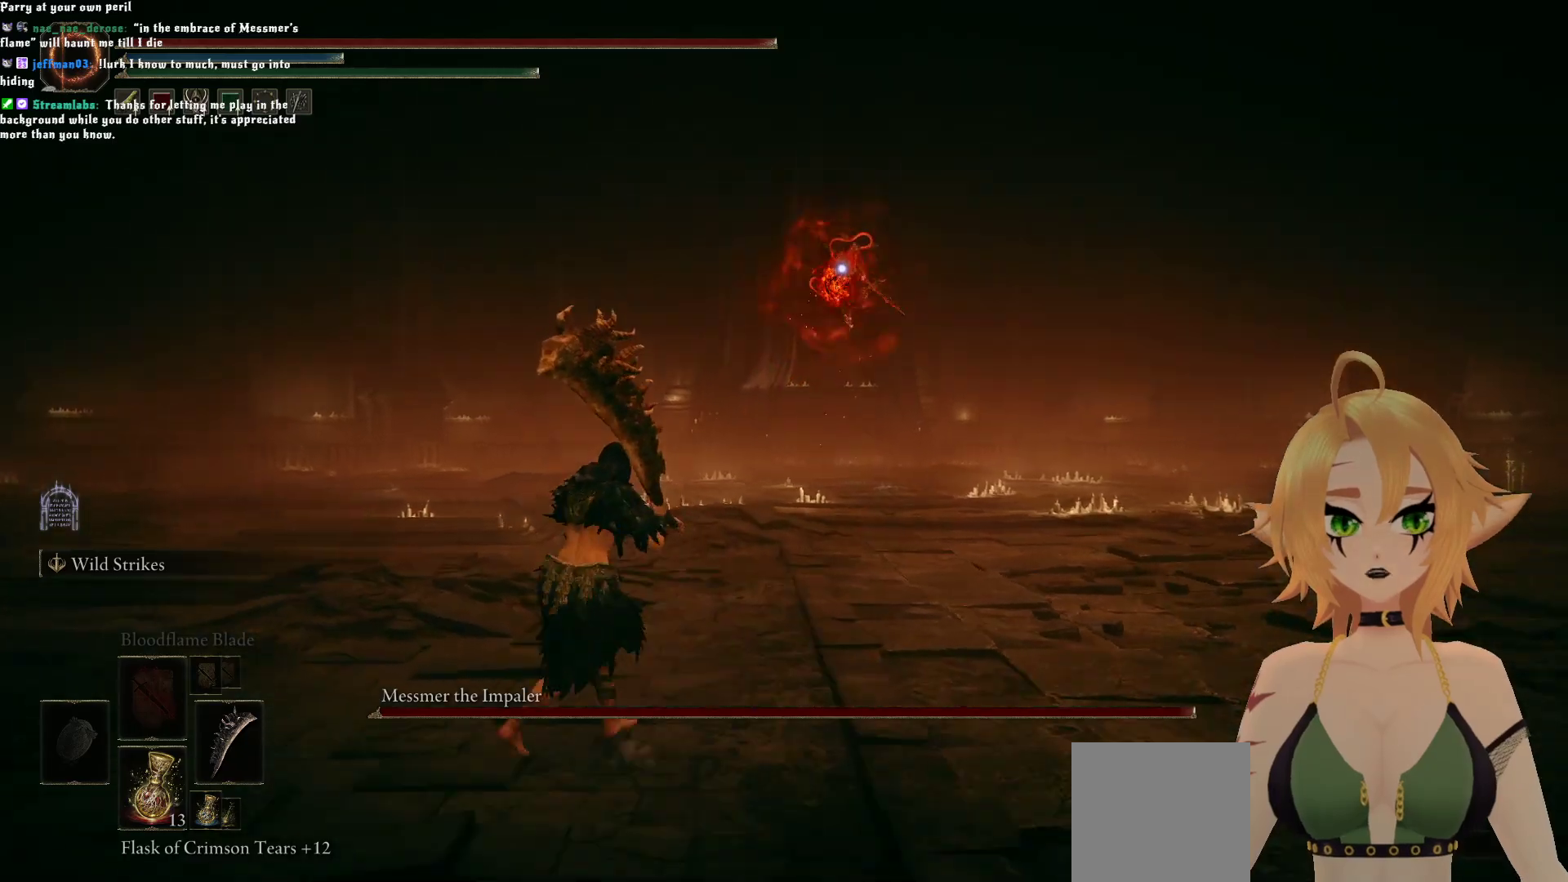
{"buttons": [], "left_stick": "up-left", "right_stick": "center", "events": []}
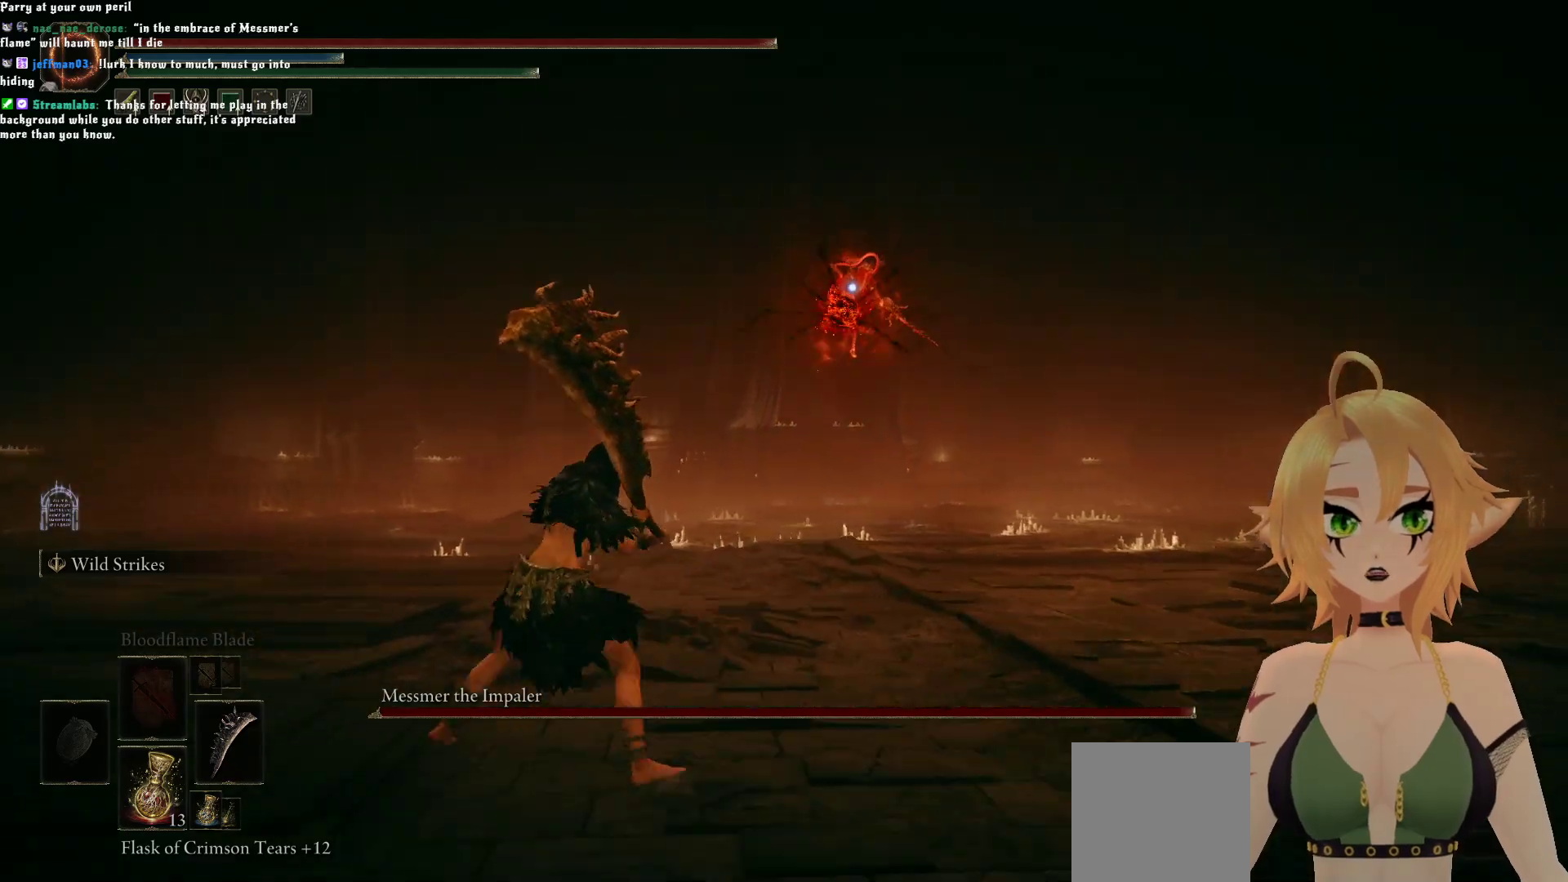
{"buttons": [], "left_stick": "up-left", "right_stick": "center", "events": []}
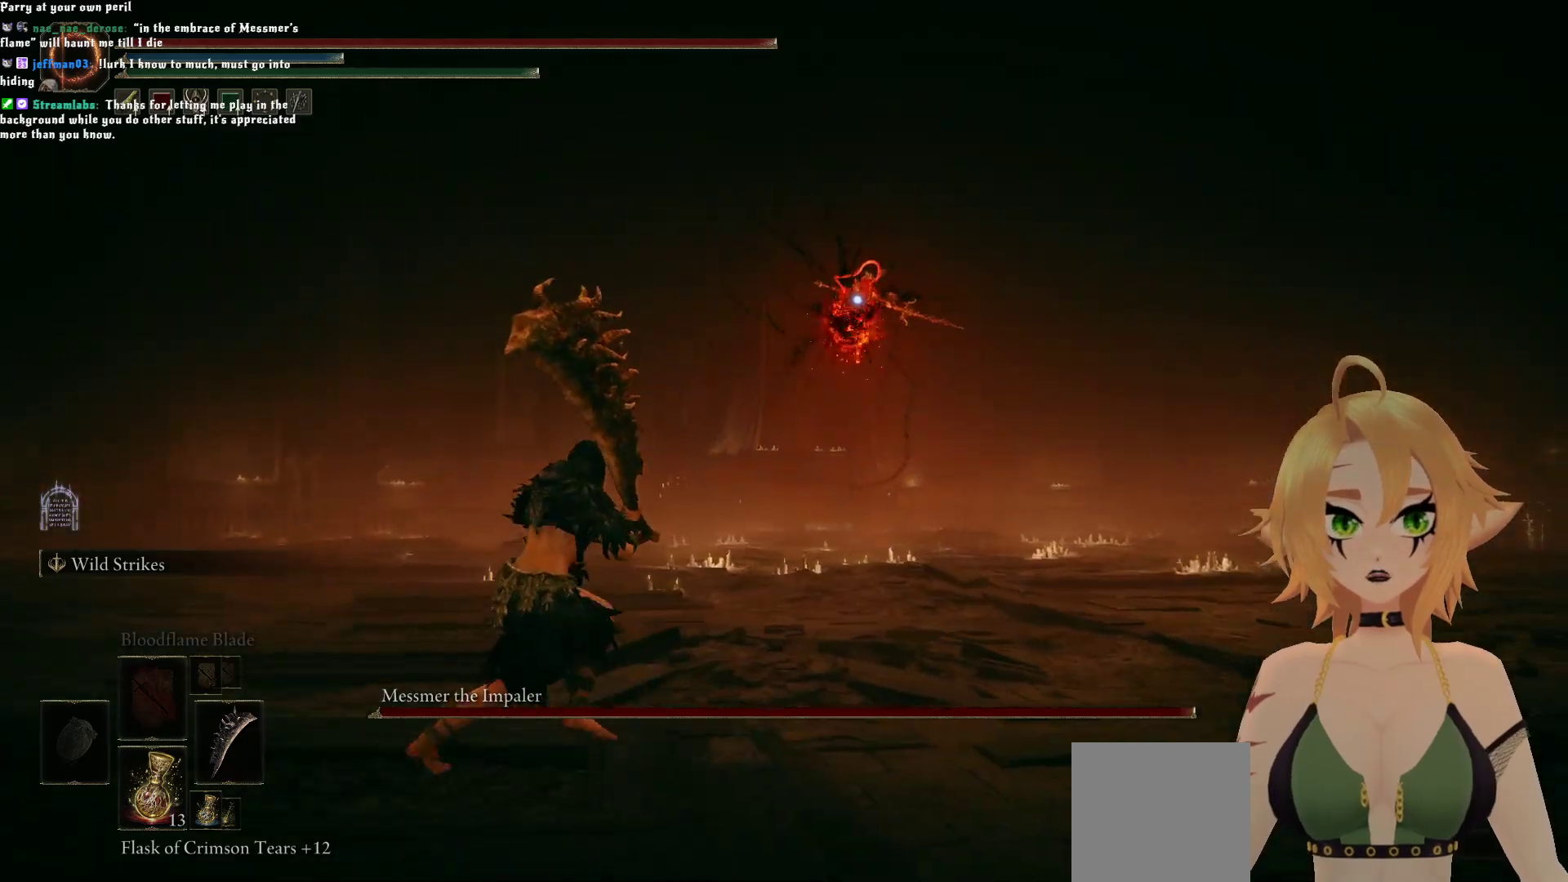
{"buttons": [], "left_stick": "up-left", "right_stick": "center", "events": [[350, "B", "down"], [500, "B", "up"]]}
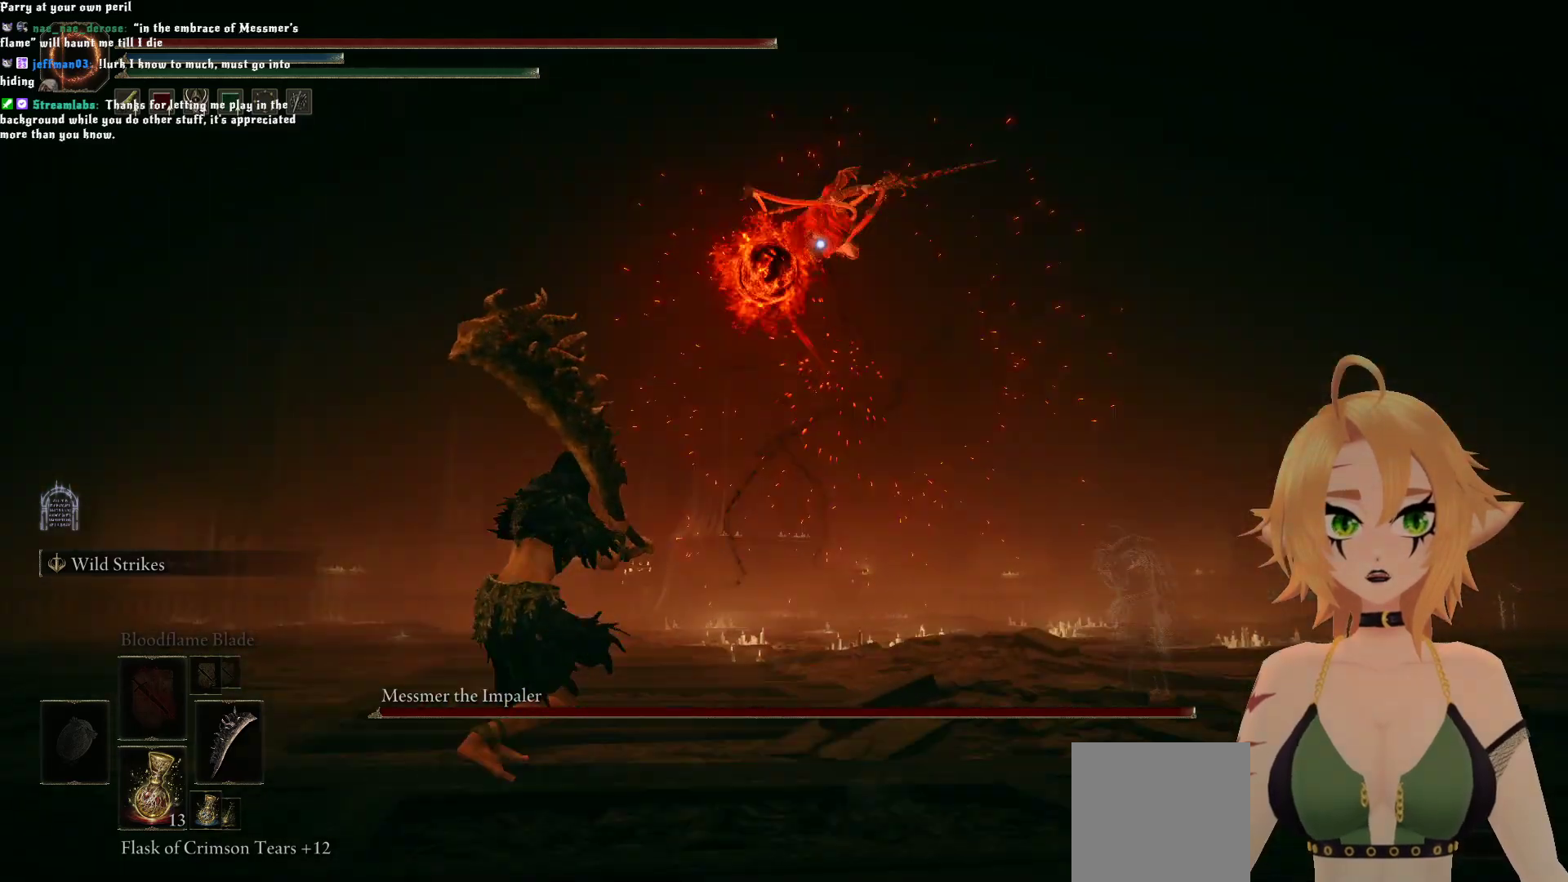
{"buttons": [], "left_stick": "up-left", "right_stick": "center", "events": []}
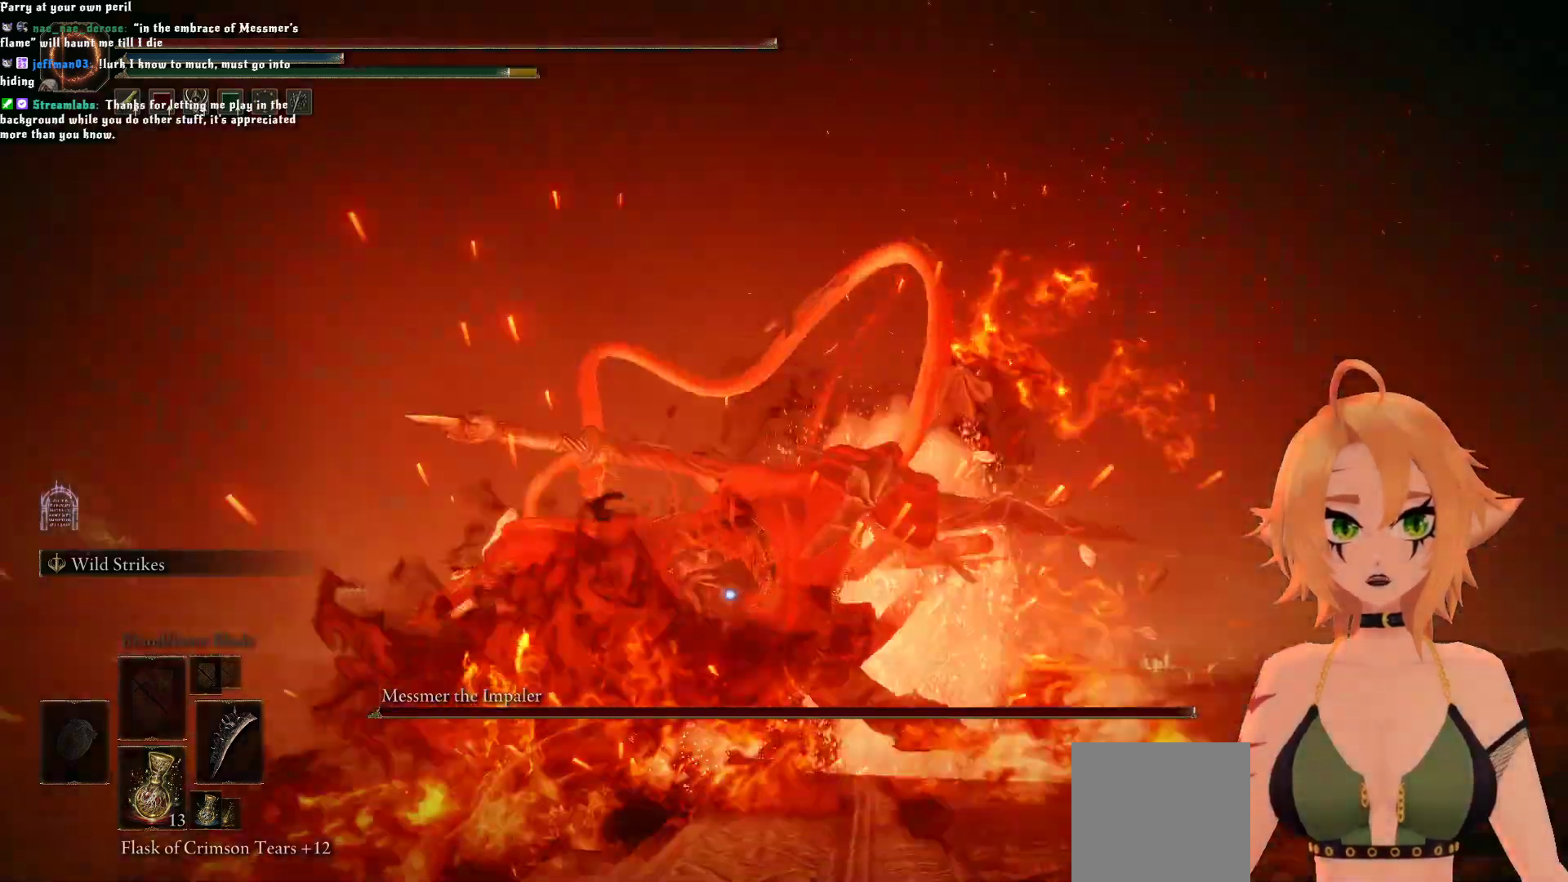
{"buttons": ["B"], "left_stick": "up-left", "right_stick": "center", "events": [[250, "B", "down"]]}
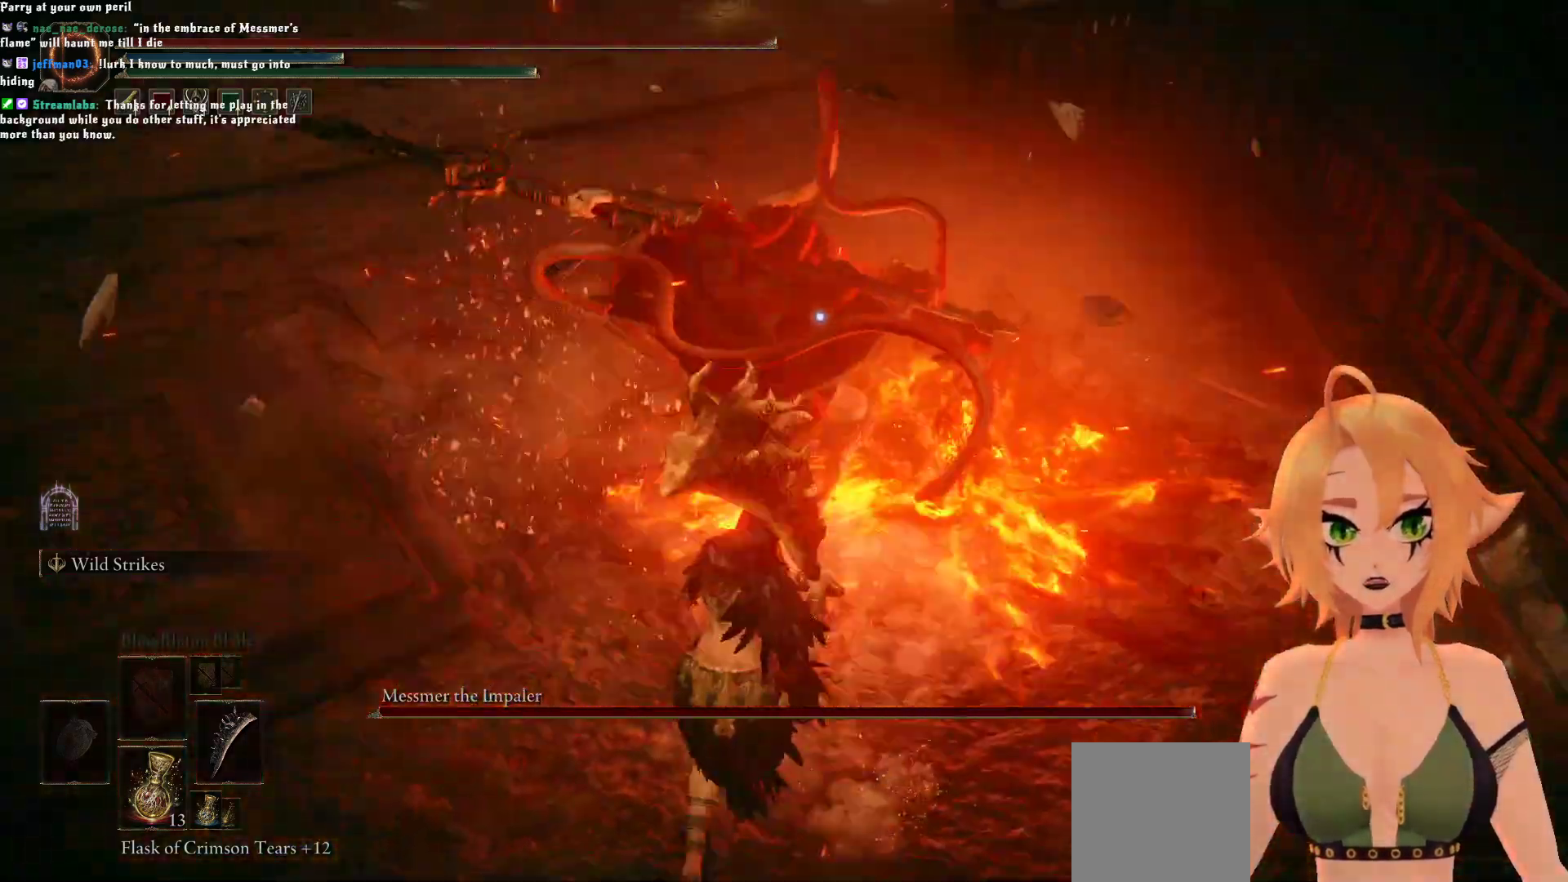
{"buttons": [], "left_stick": "up-left", "right_stick": "center", "events": [[33, "B", "up"]]}
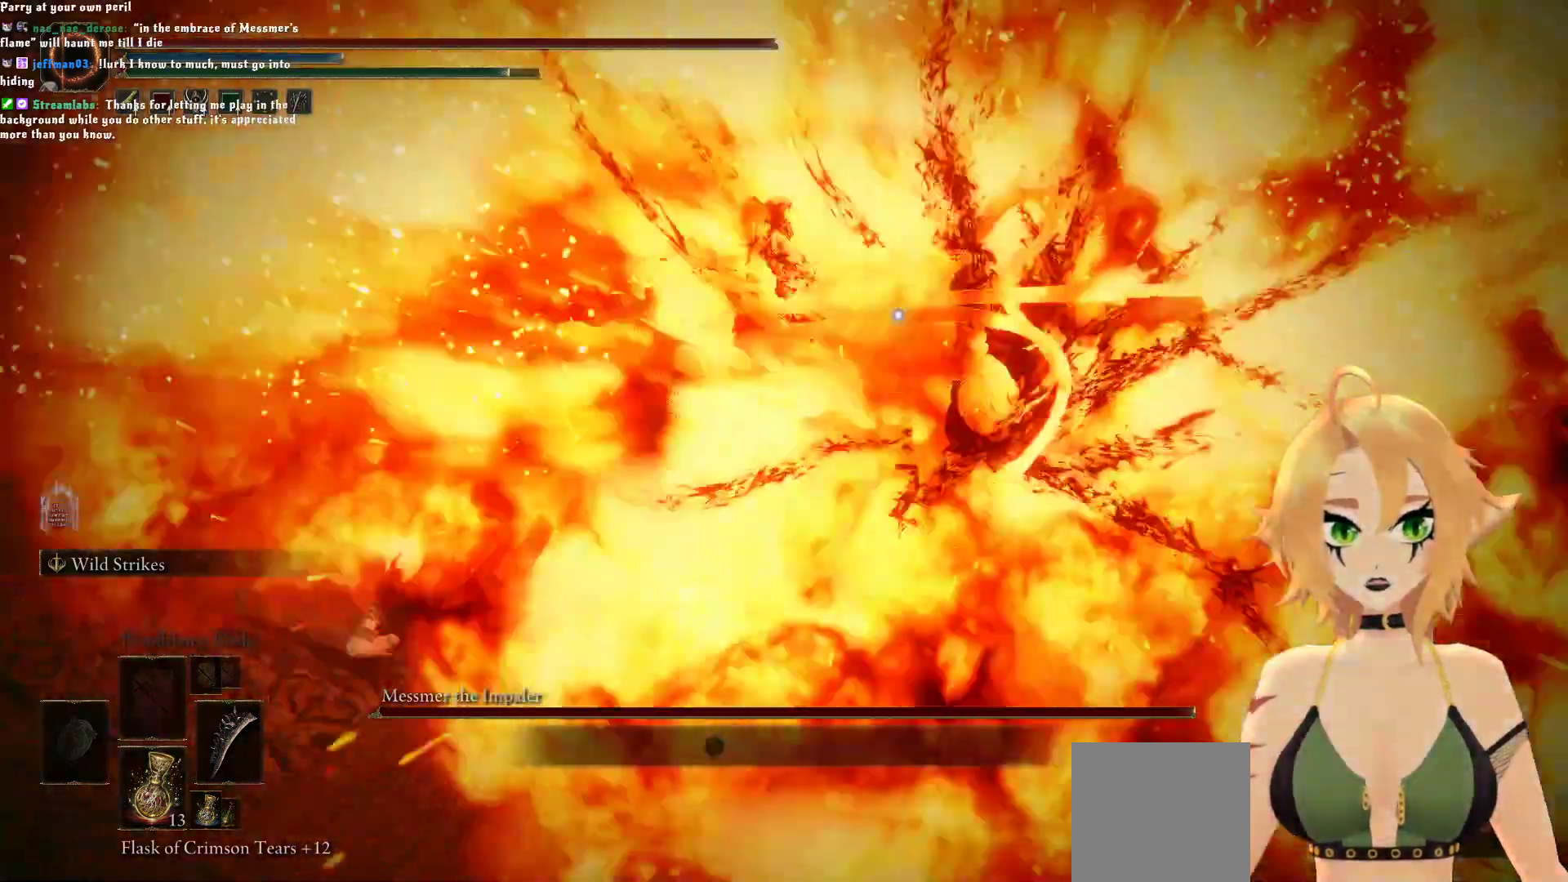
{"buttons": [], "left_stick": "up-right", "right_stick": "center", "events": [[150, "left_stick", "up-right"], [317, "A", "down"], [467, "A", "up"]]}